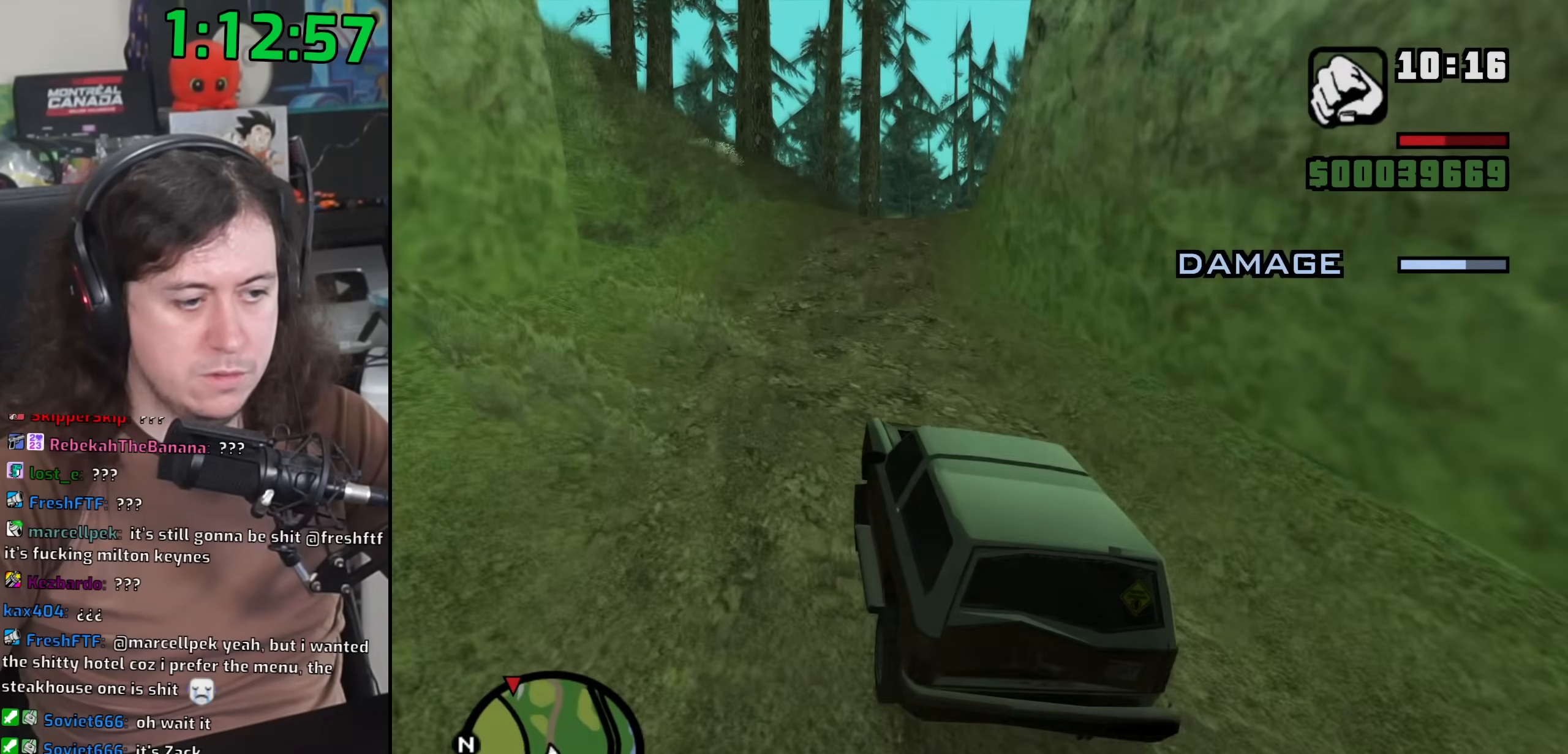
Gameplay with keyboard and mouse; each line is a JSON object with the keys and mouse buttons held at the frame after it. "events" lists presses ("down") and releases ("up") of "1", "2", "3", "4", "5", "6", "8", "a", "alt", "b", "c", "ctrl", "d", "down", "e", "escape", "f", "f1", "f2", "f3", "g", "h", "left", "n", "num2", "q", "r", "right", "s", "shift", "space", "t", "tab", "up", "v", "w", "x", "y", "z", "mouse_left", "mouse_wheel" and "mouse_right" between this image and that frame as [ms after this image, input, new state], when the widget could be followed in between. "mouse_left", "mouse_wheel", "mouse_right" = the "left", "wheel", "right" buttons of the "mouse" list. No other keys are recorded. "wheel" means that the mouse wheel is clicked or scrolled. Mouse movement is not recorded.
{"keys": ["w"], "mouse": [], "events": [[67, "d", "down"], [200, "d", "up"], [350, "d", "down"], [450, "d", "up"]]}
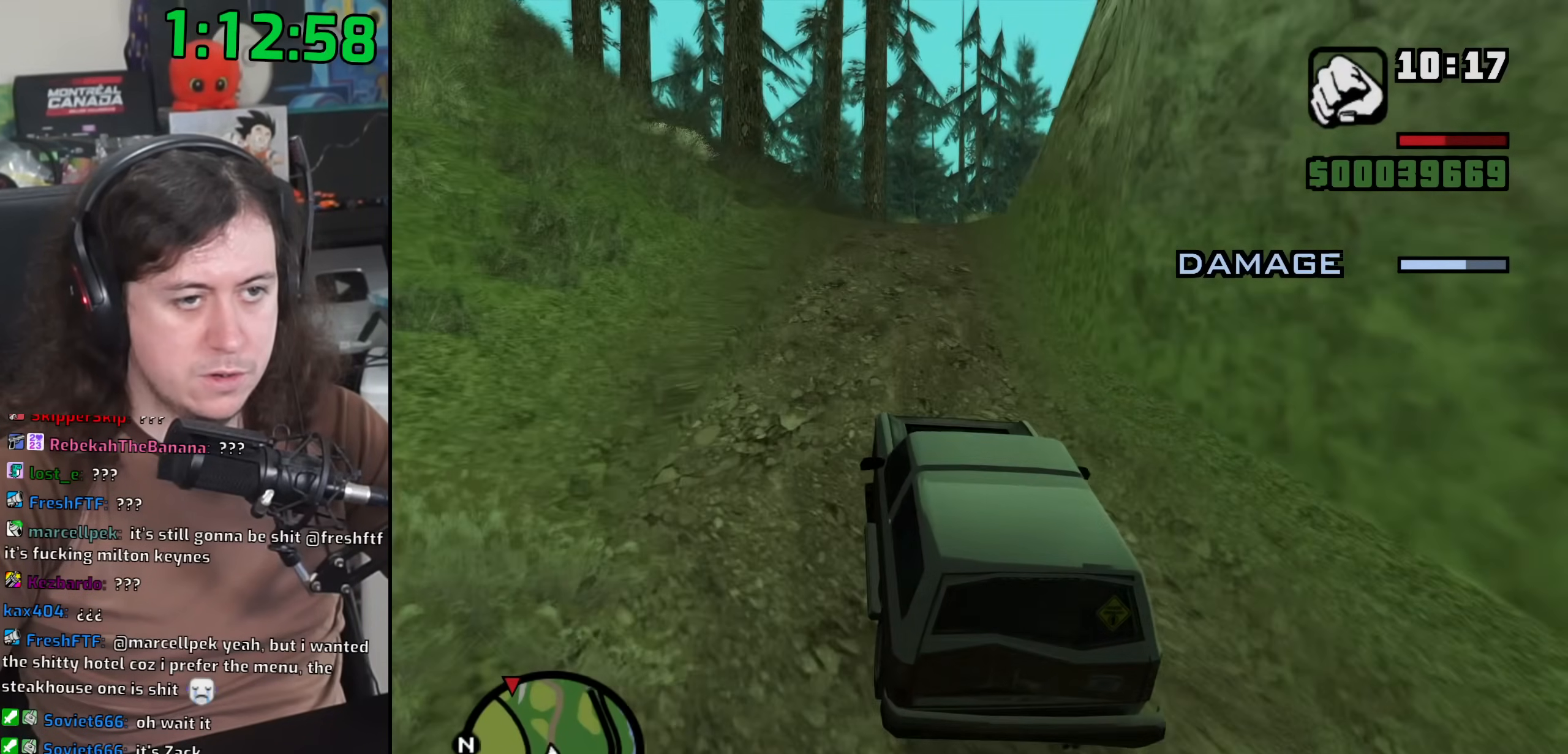
{"keys": ["w"], "mouse": [], "events": [[100, "d", "down"], [200, "d", "up"], [350, "d", "down"], [450, "d", "up"]]}
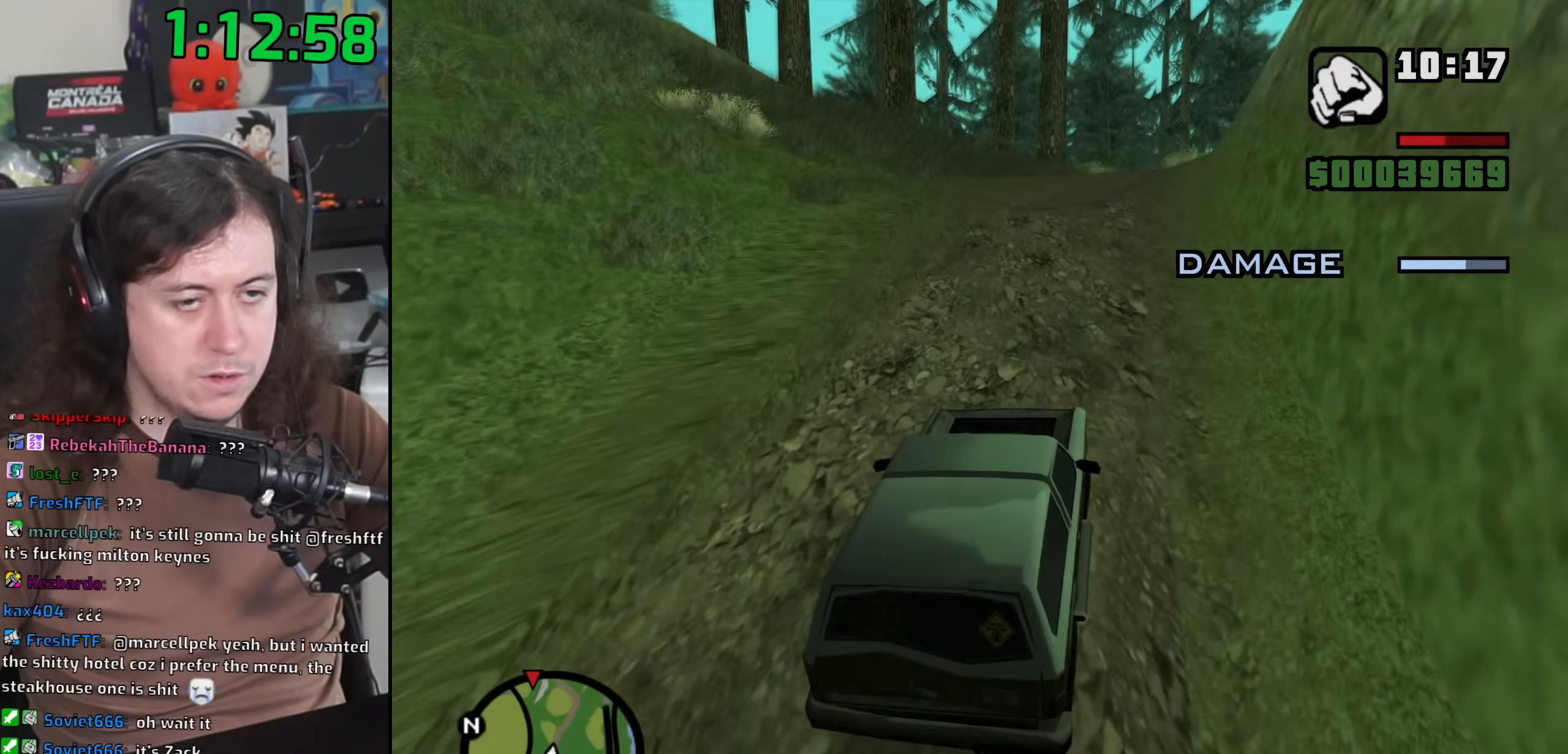
{"keys": ["w"], "mouse": [], "events": []}
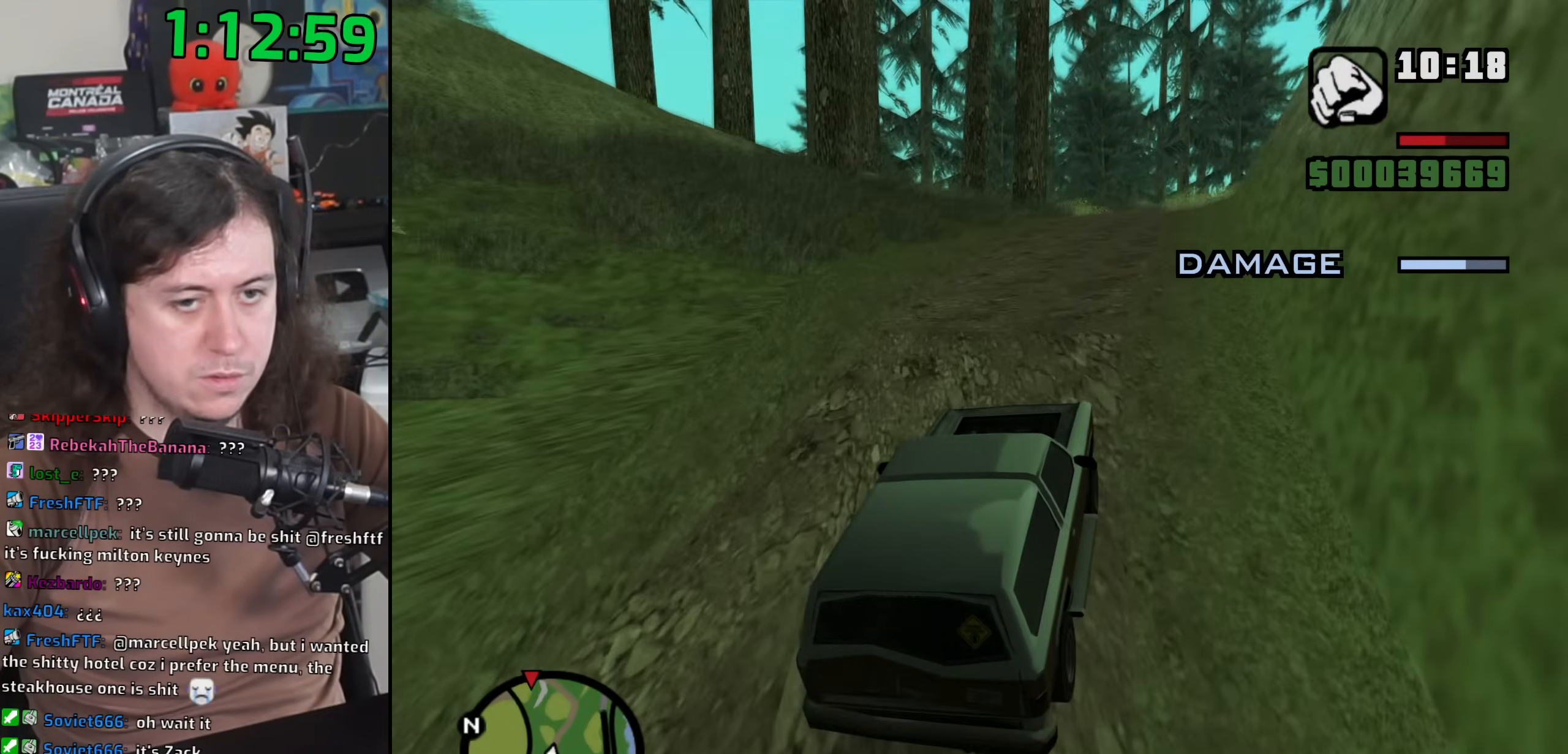
{"keys": ["w"], "mouse": [], "events": [[267, "d", "down"], [350, "d", "up"]]}
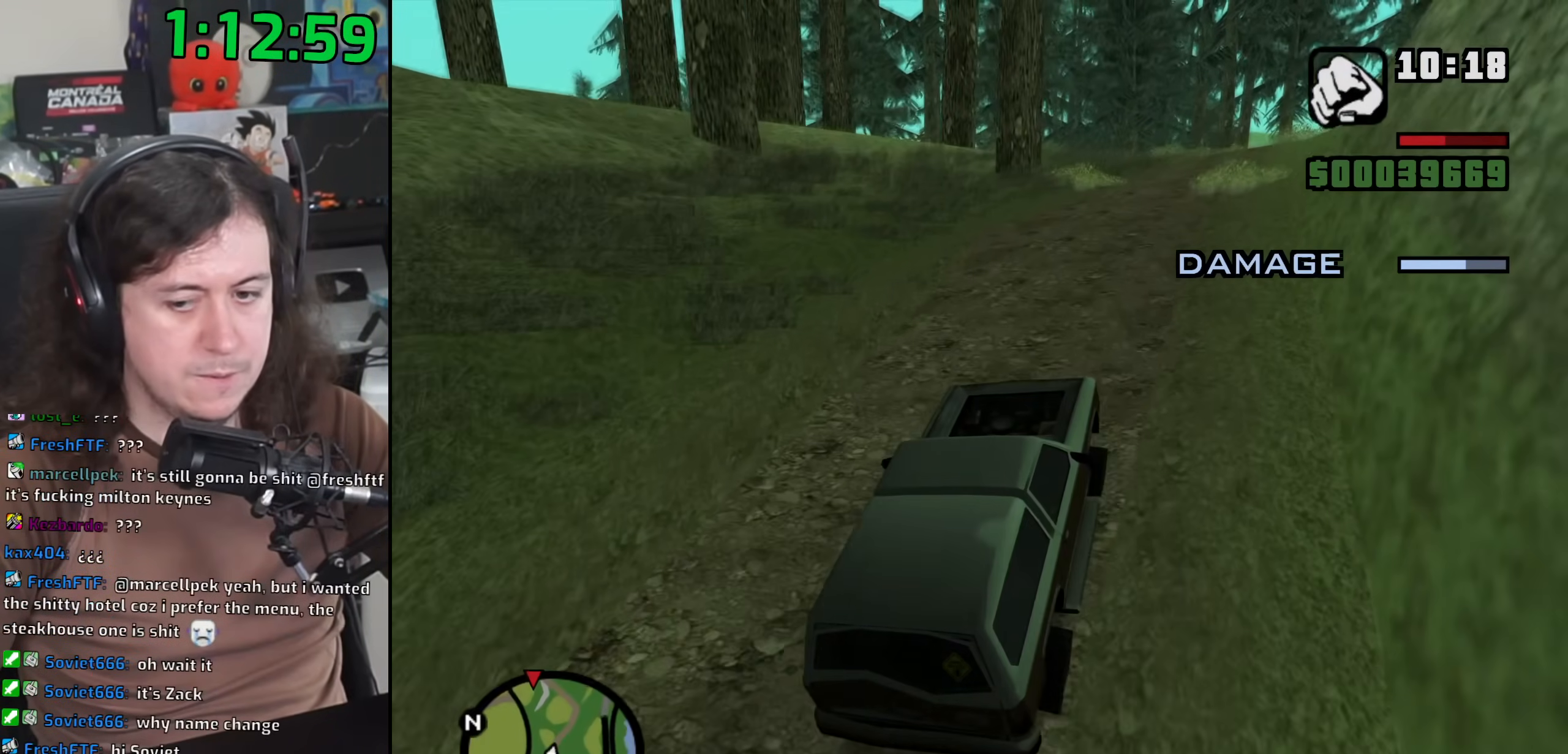
{"keys": ["a", "w"], "mouse": [], "events": [[483, "a", "down"]]}
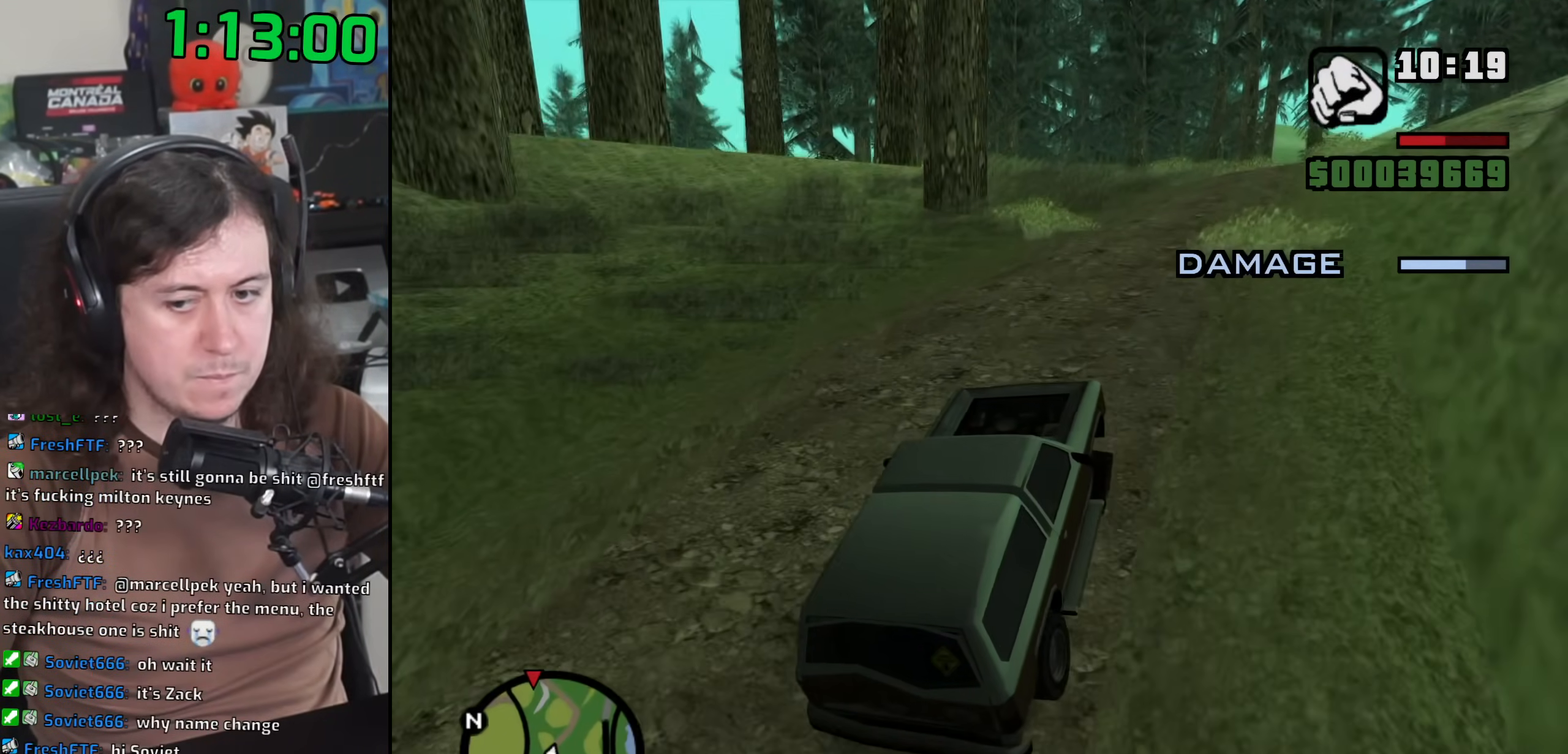
{"keys": ["w"], "mouse": [], "events": [[67, "a", "up"], [367, "a", "down"], [500, "a", "up"]]}
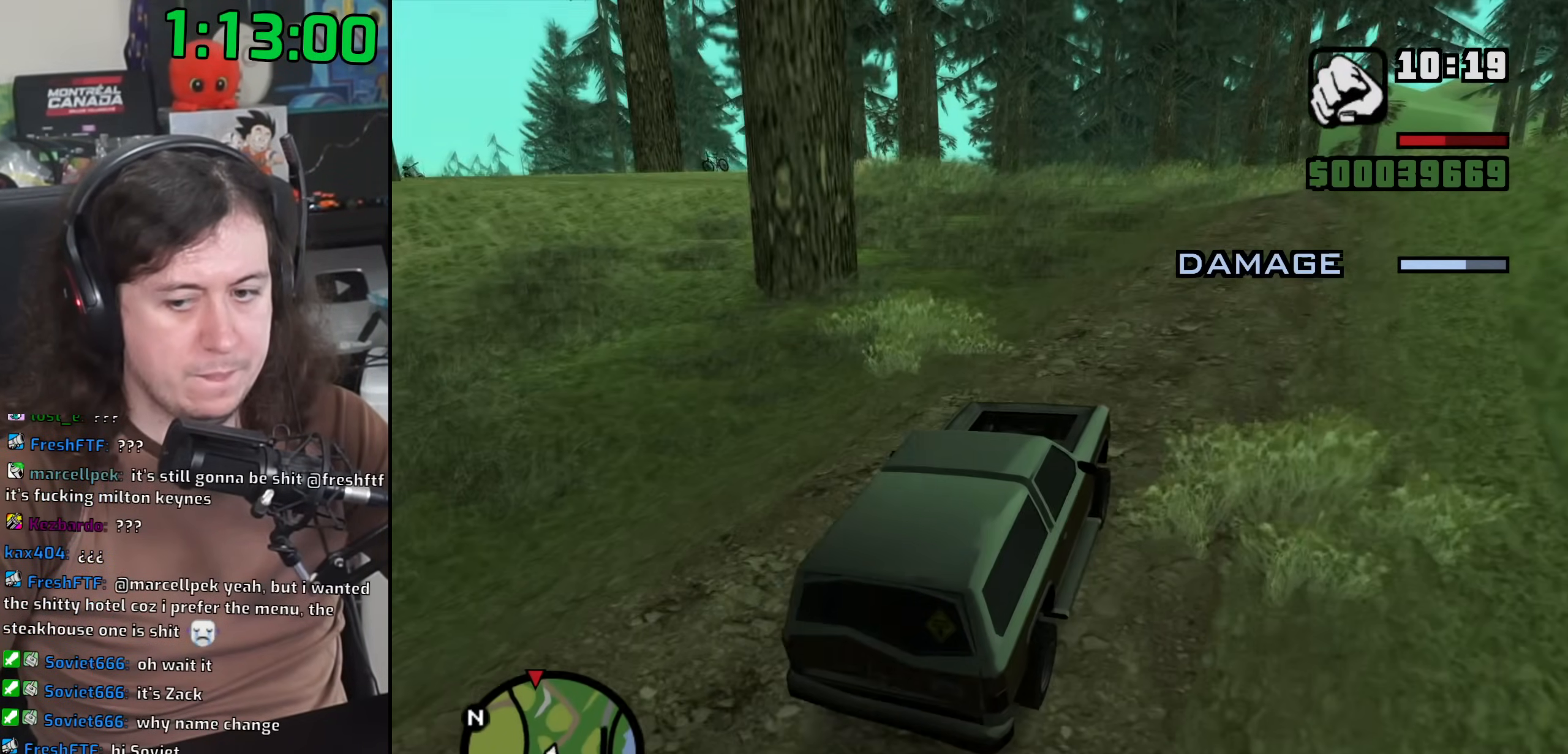
{"keys": ["w"], "mouse": [], "events": [[250, "a", "down"], [367, "a", "up"]]}
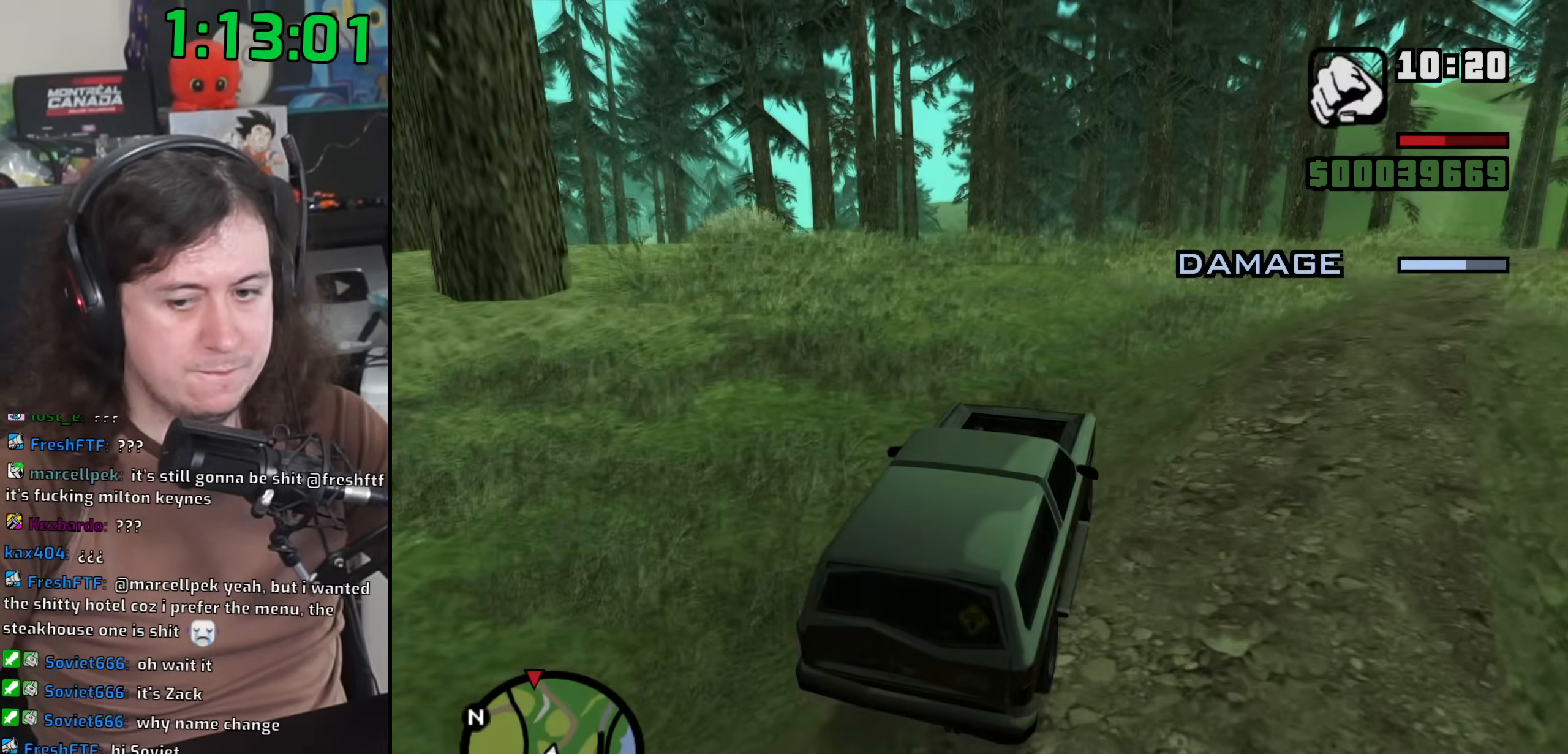
{"keys": ["w"], "mouse": [], "events": [[133, "a", "down"], [233, "a", "up"]]}
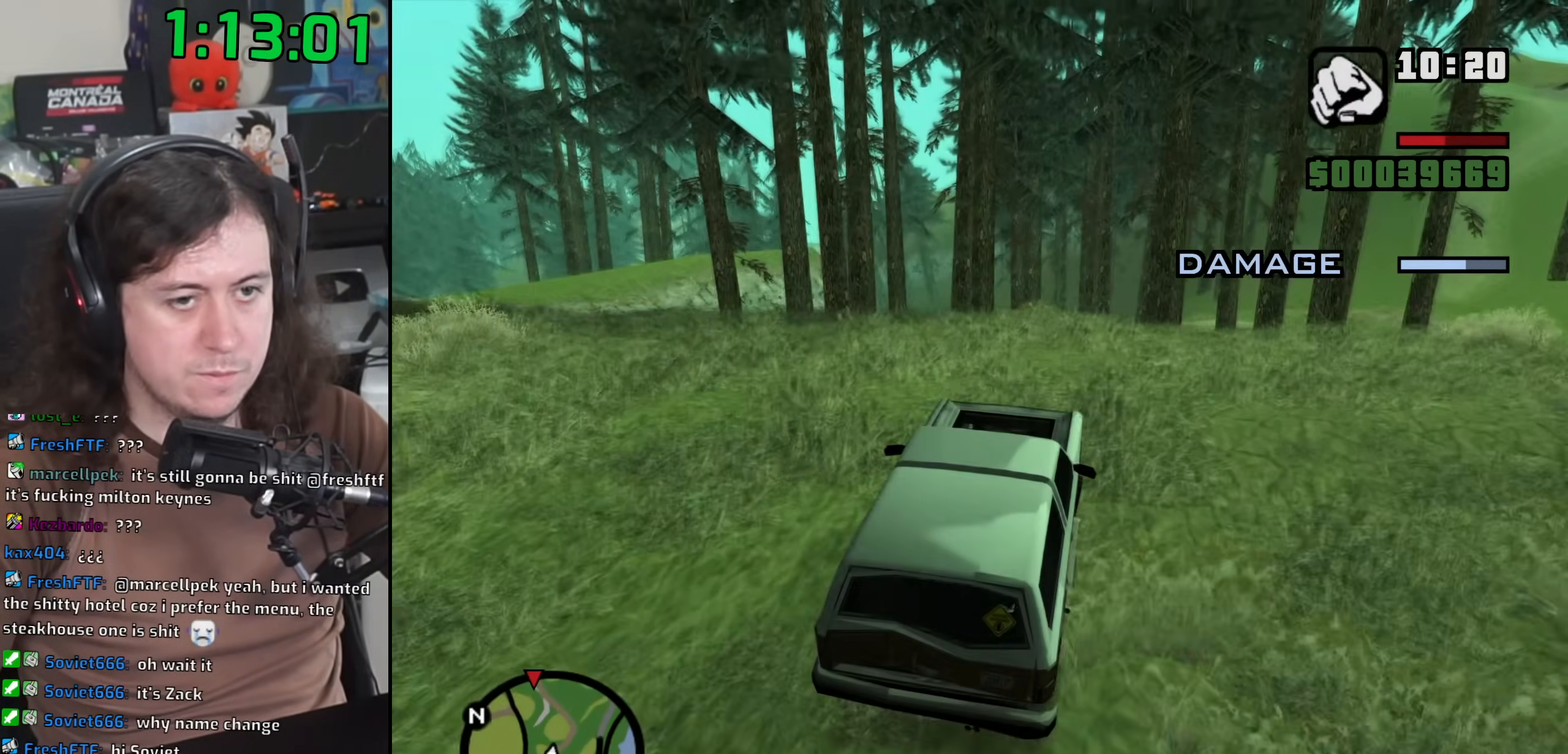
{"keys": ["w"], "mouse": [], "events": []}
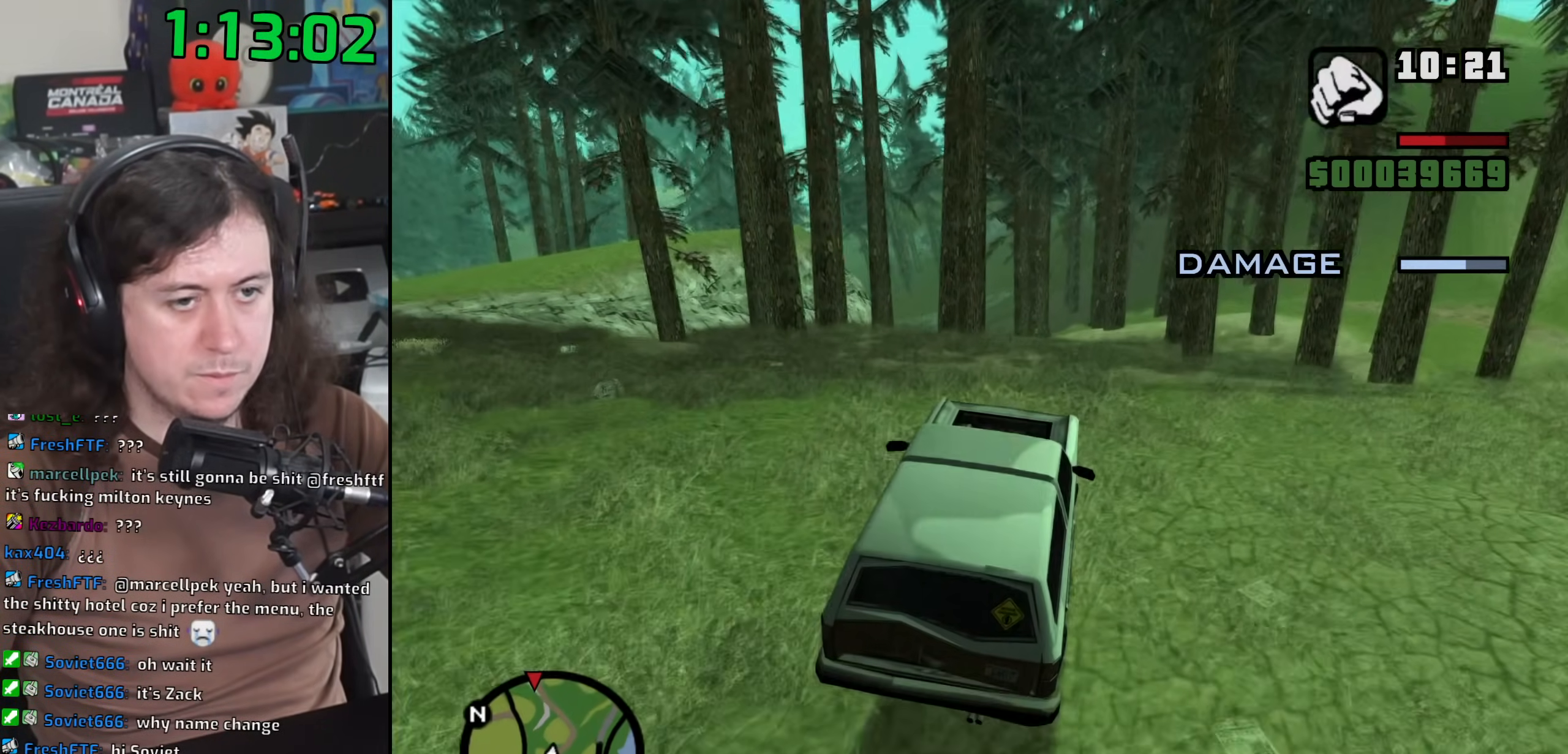
{"keys": ["w"], "mouse": [], "events": []}
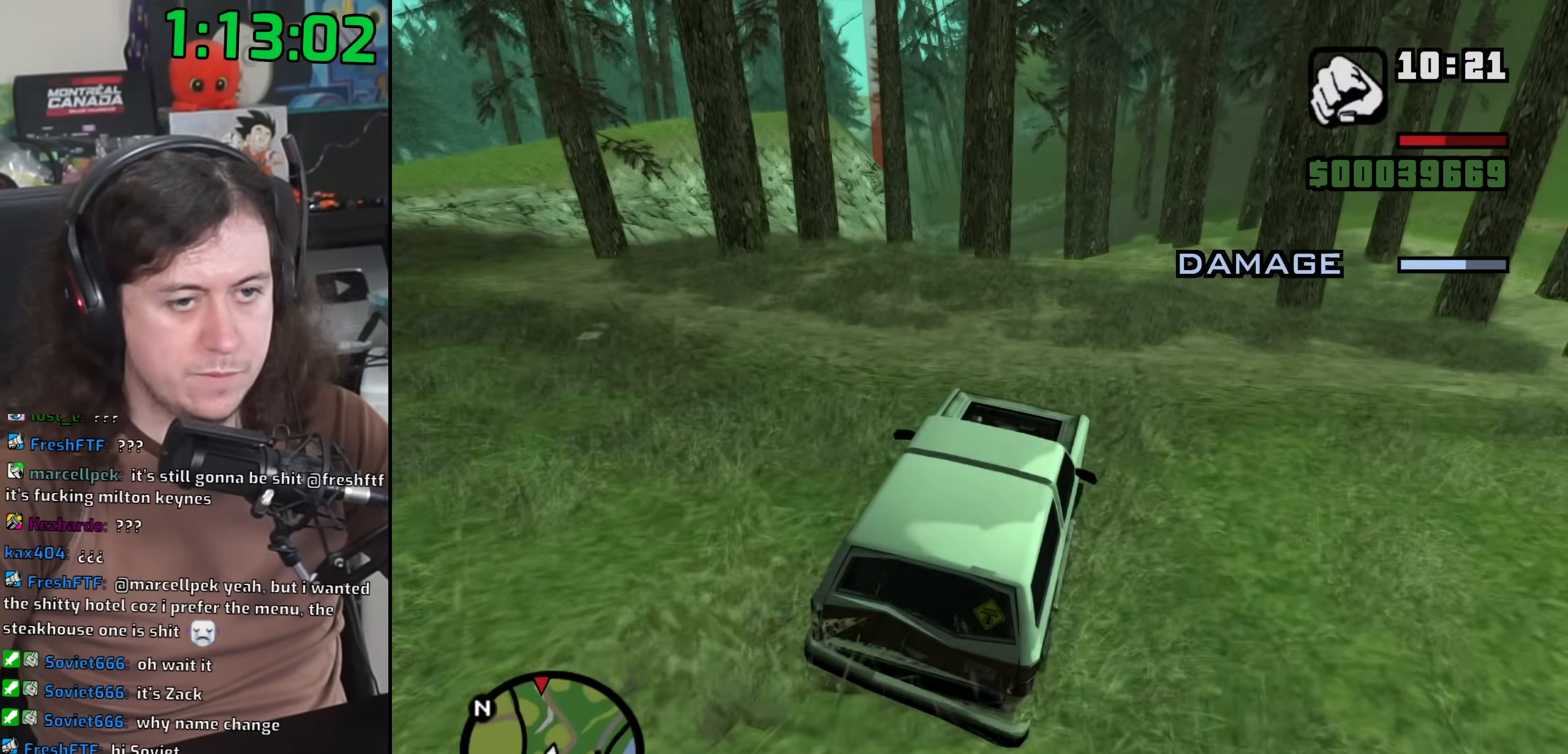
{"keys": ["w"], "mouse": [], "events": [[167, "a", "down"], [400, "a", "up"]]}
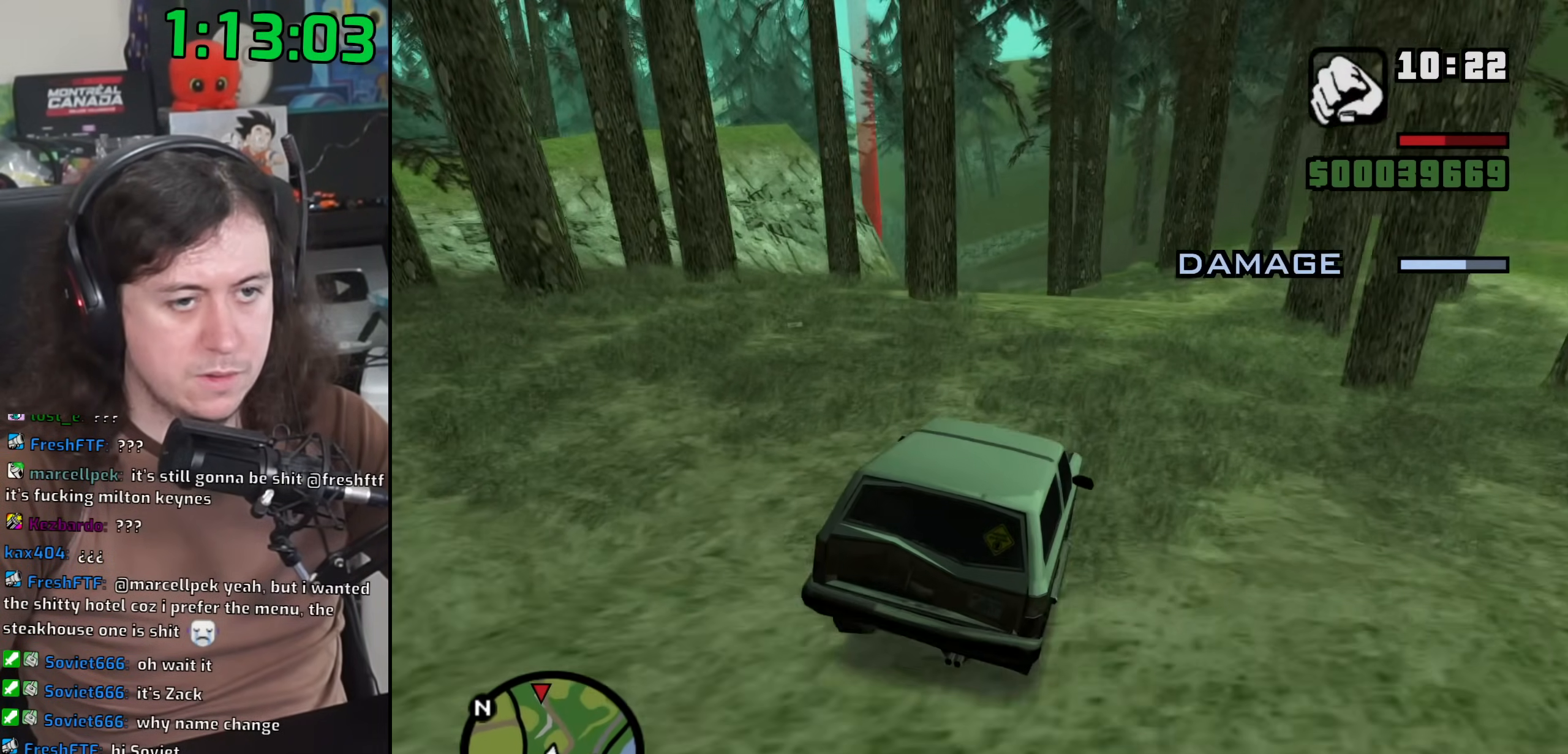
{"keys": ["a", "w"], "mouse": [], "events": [[33, "a", "down"], [150, "a", "up"], [300, "a", "down"]]}
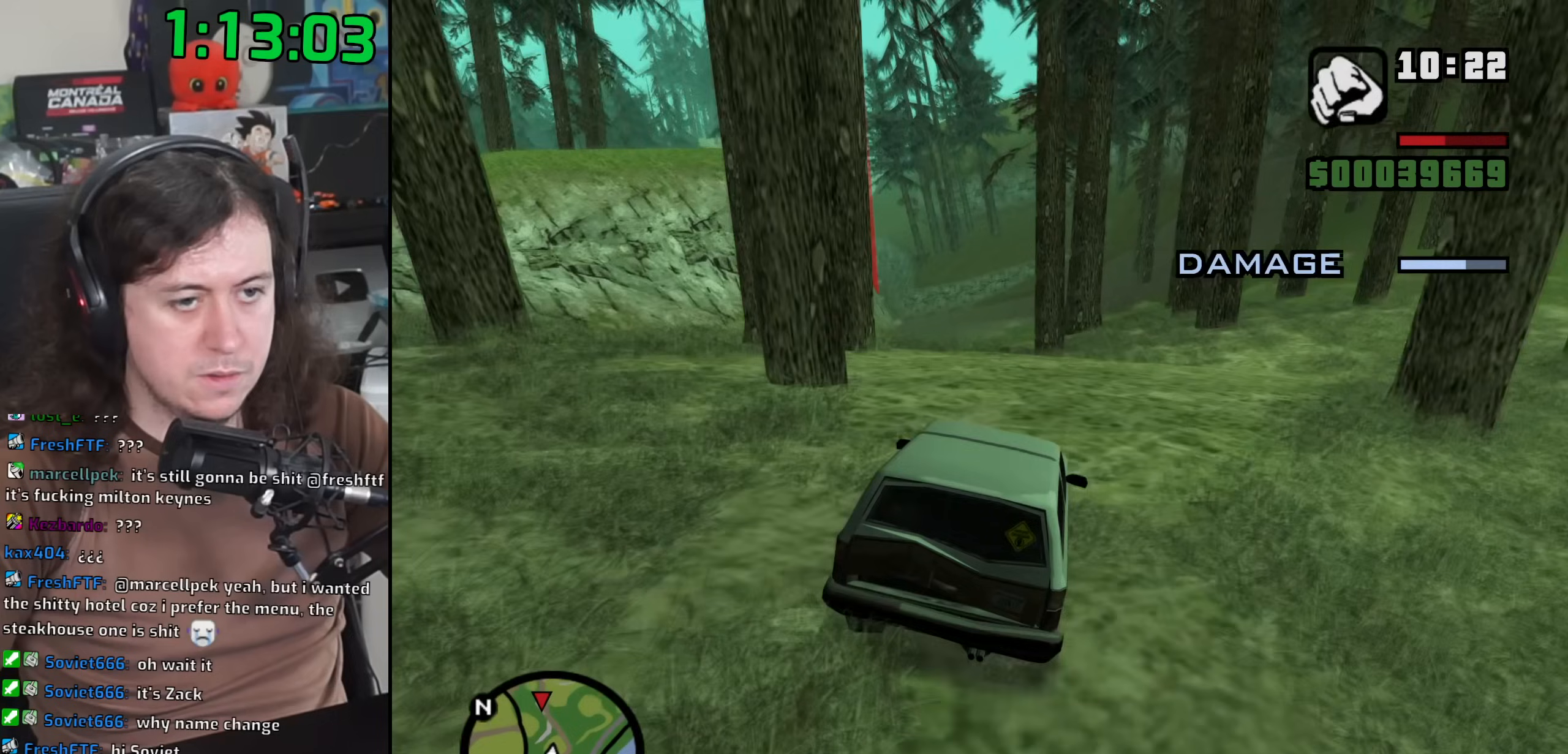
{"keys": ["w"], "mouse": [], "events": [[133, "a", "up"]]}
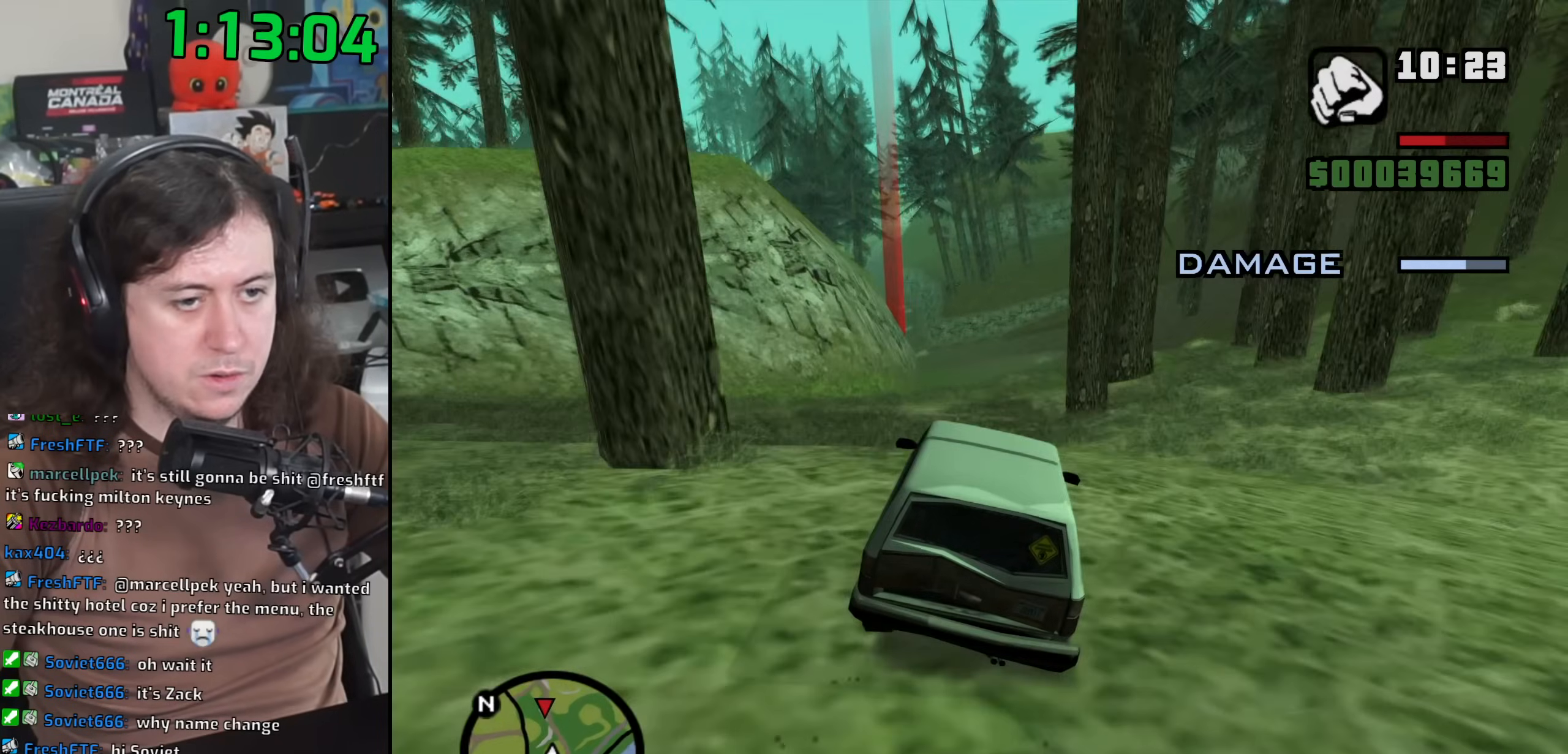
{"keys": ["w"], "mouse": [], "events": []}
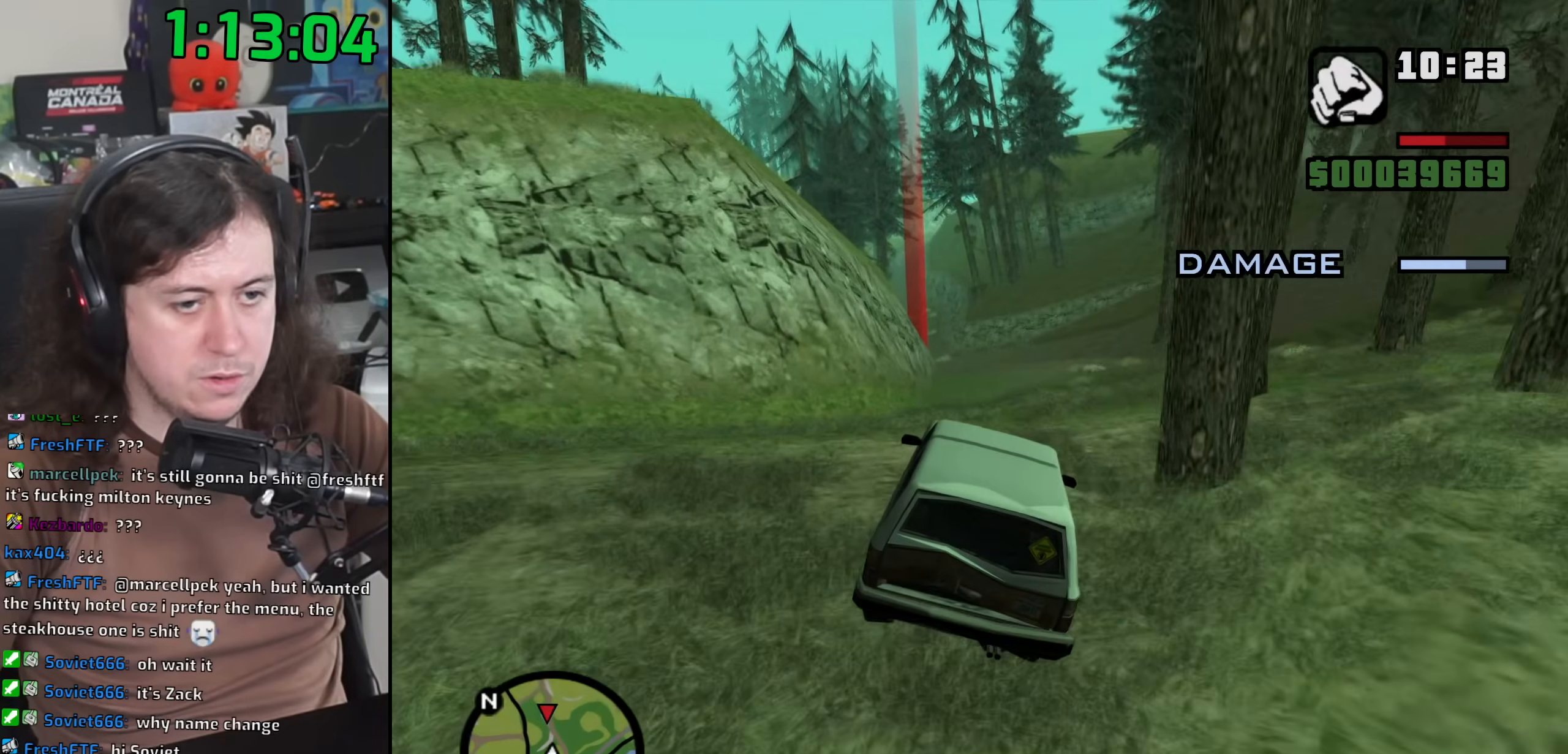
{"keys": ["w"], "mouse": [], "events": []}
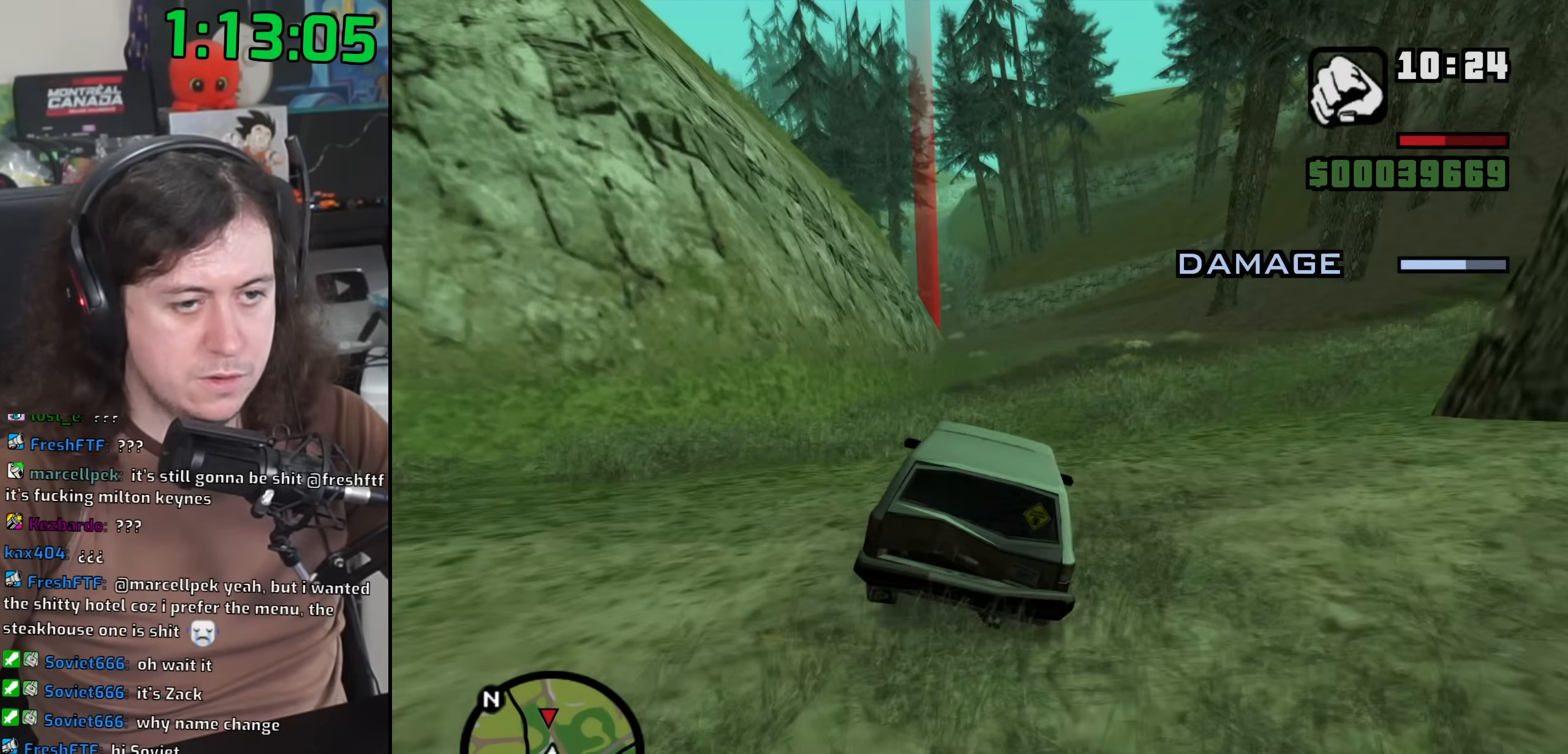
{"keys": ["w"], "mouse": [], "events": []}
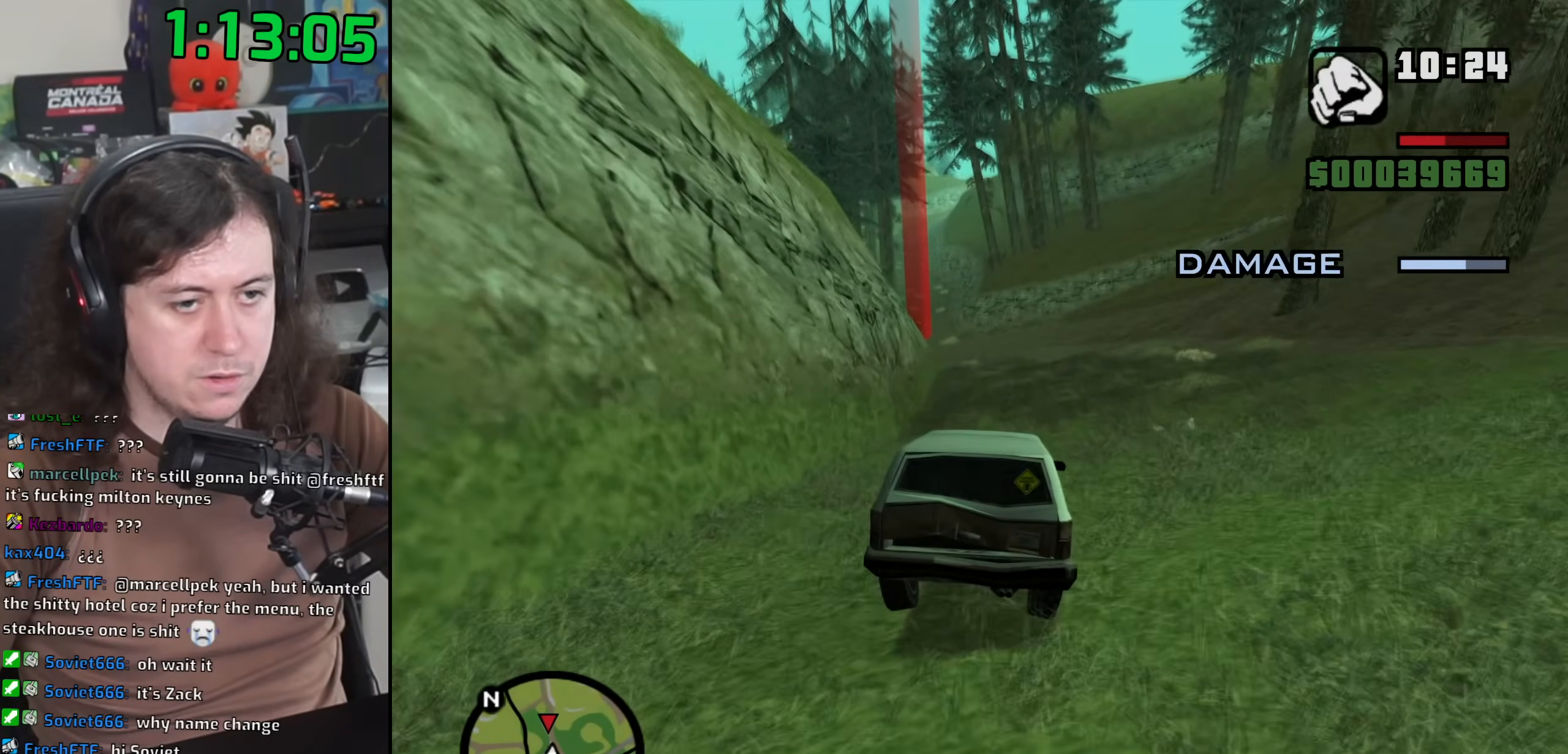
{"keys": ["w"], "mouse": [], "events": [[67, "a", "down"], [383, "a", "up"]]}
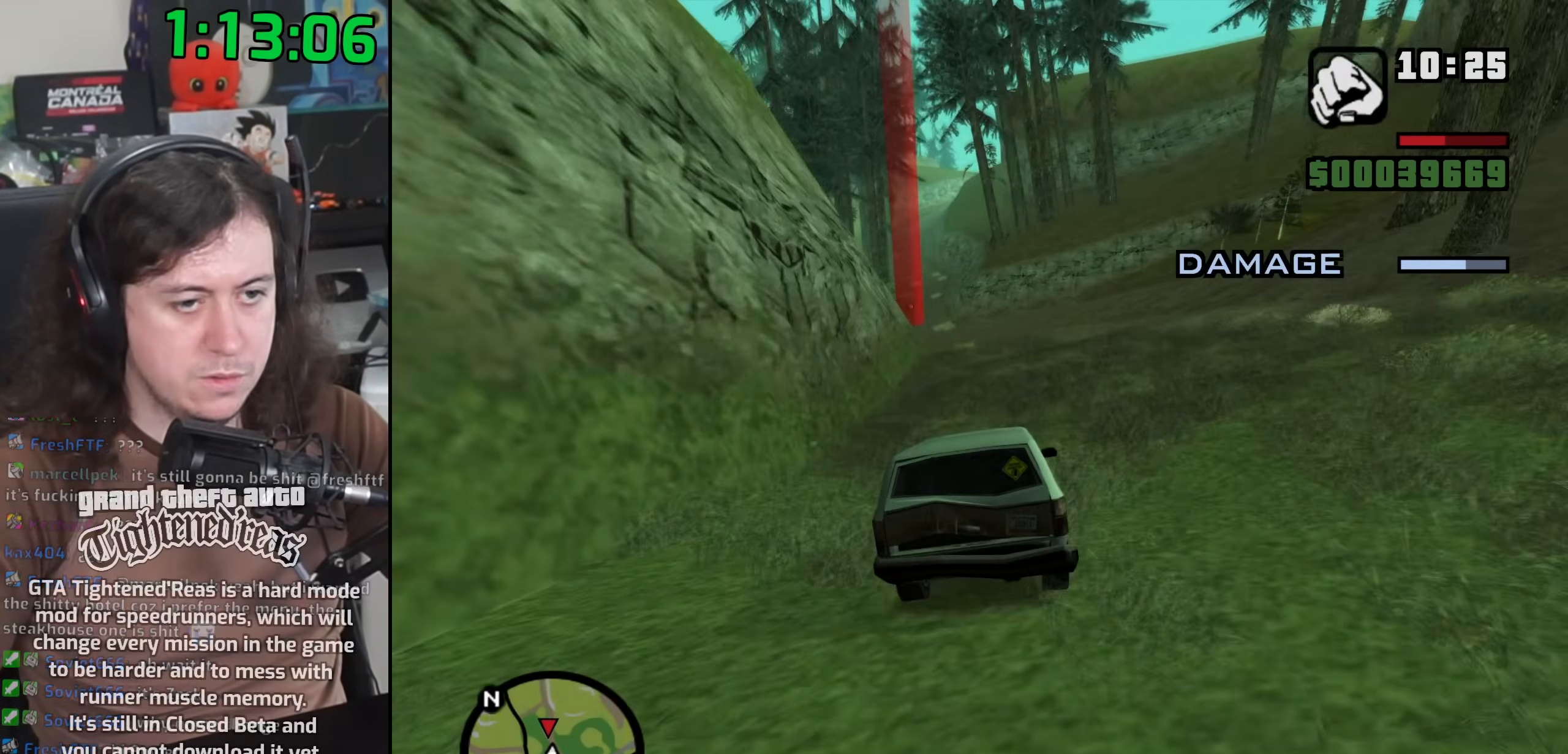
{"keys": ["w"], "mouse": [], "events": [[283, "a", "down"], [450, "a", "up"]]}
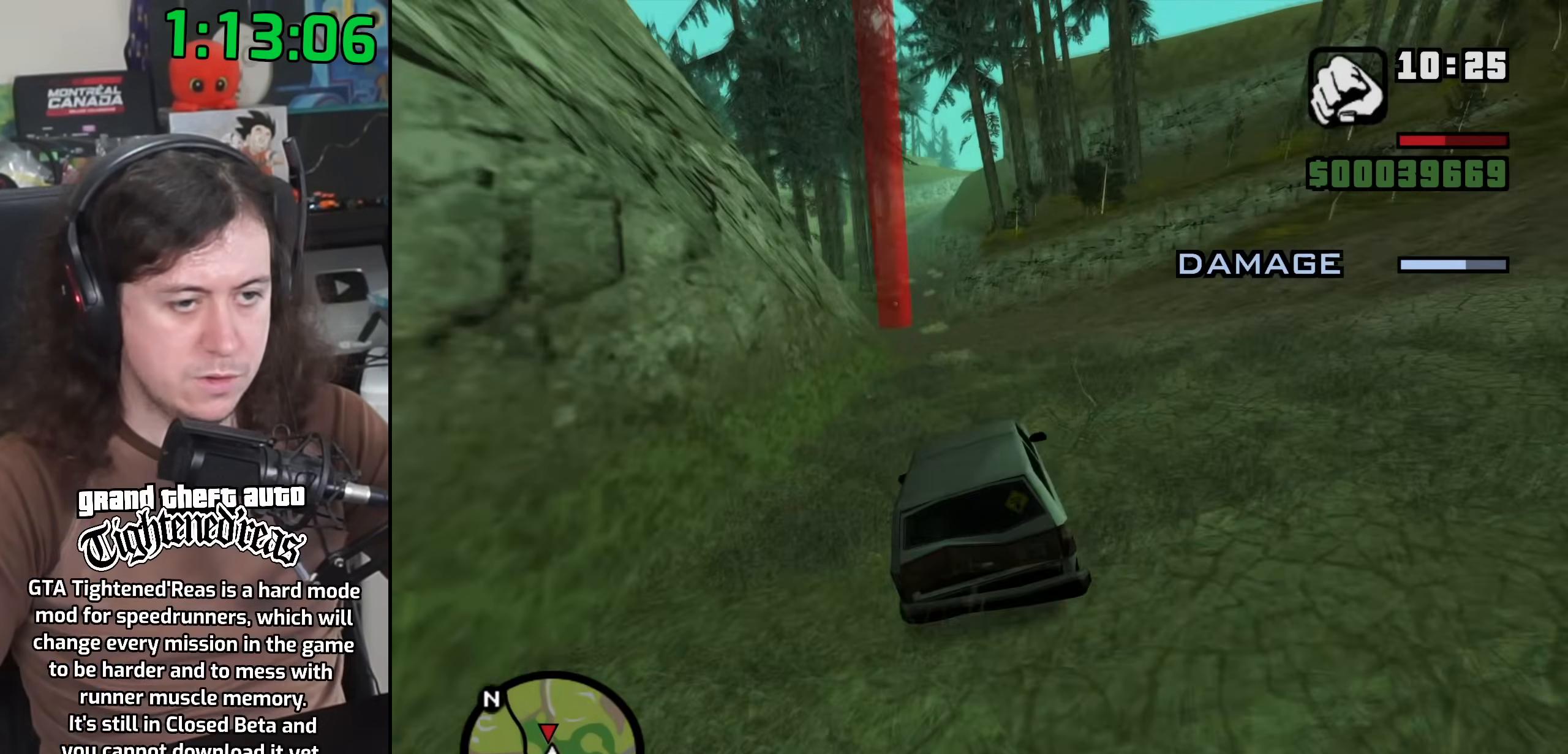
{"keys": ["a", "w"], "mouse": [], "events": [[200, "a", "down"]]}
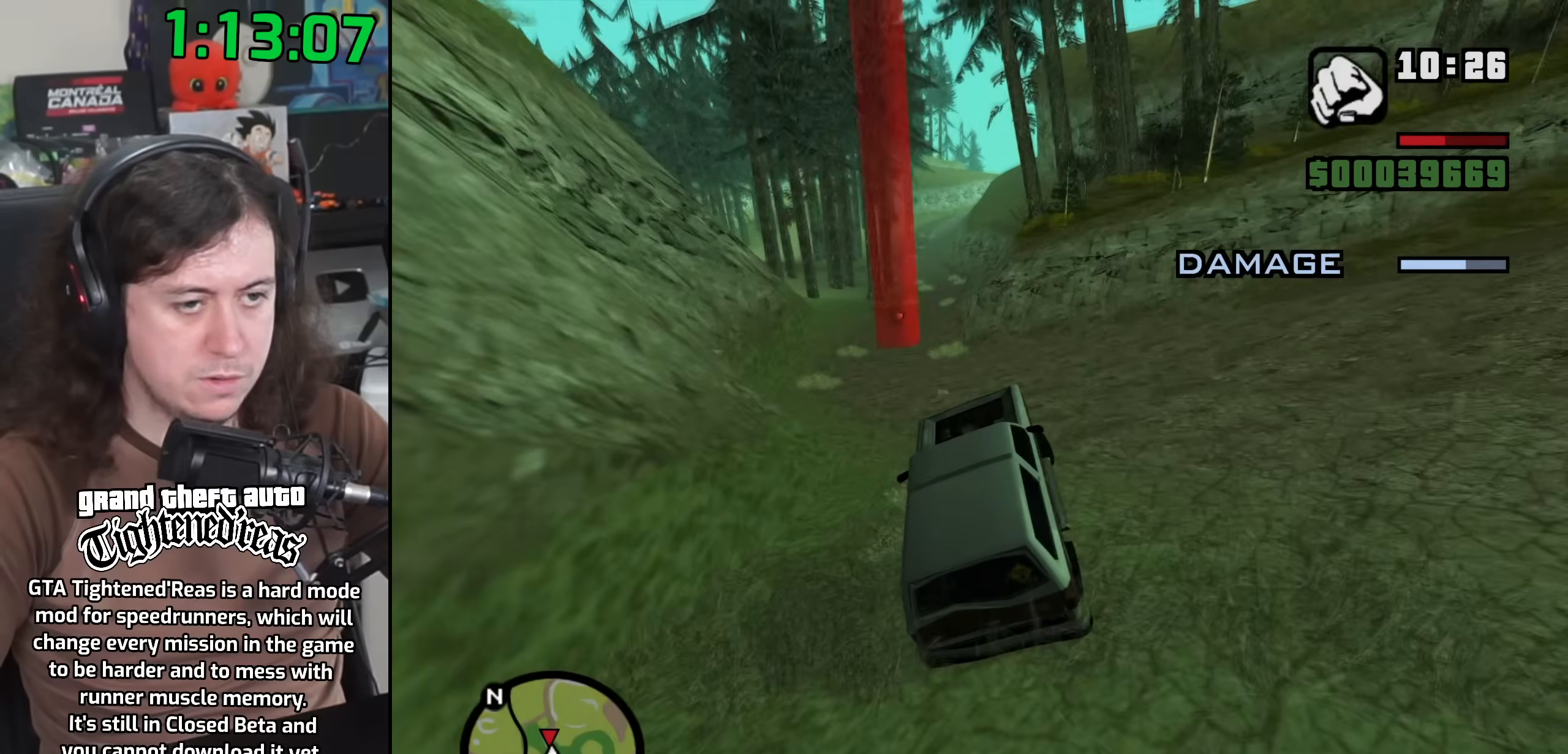
{"keys": ["a", "w"], "mouse": [], "events": []}
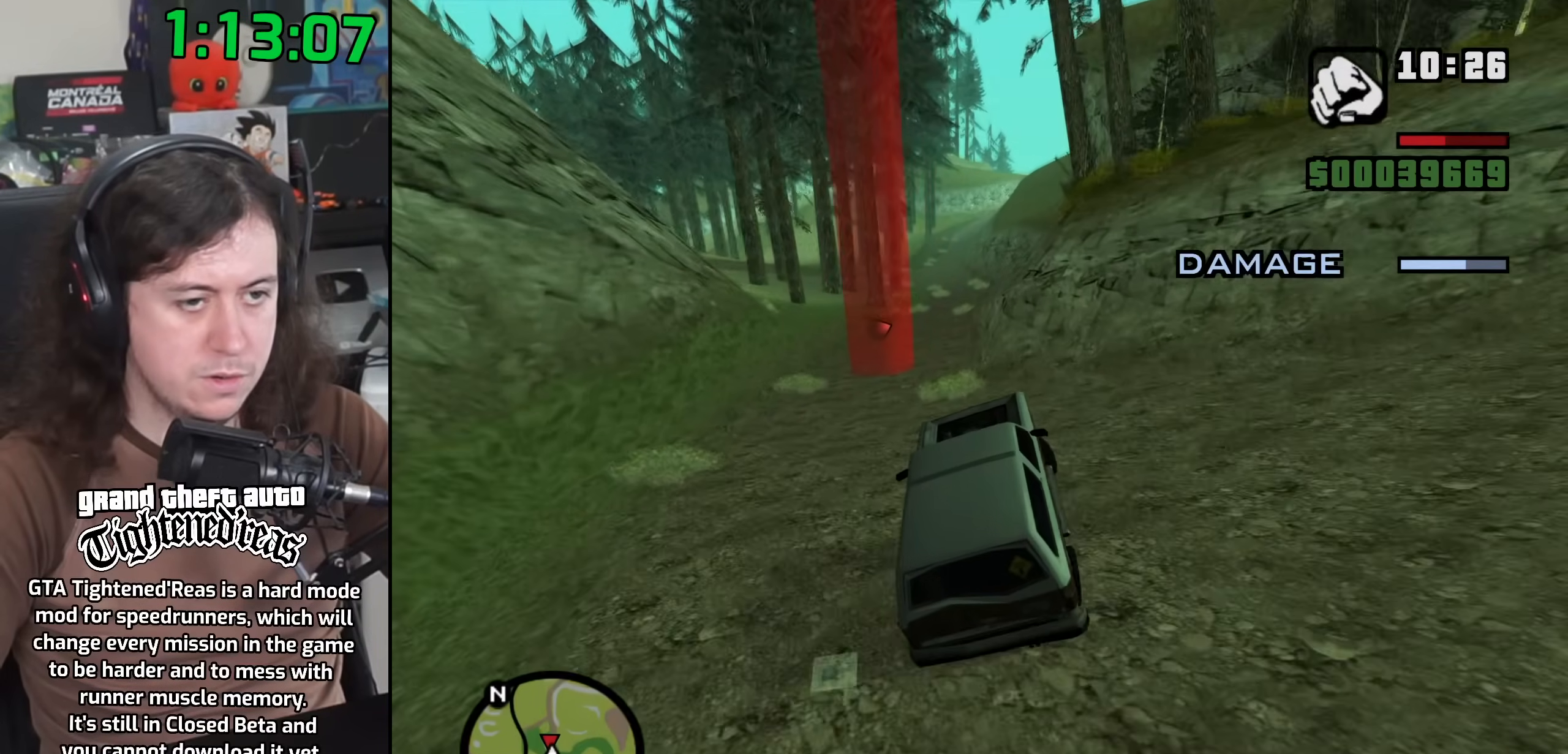
{"keys": ["w"], "mouse": [], "events": [[483, "a", "up"]]}
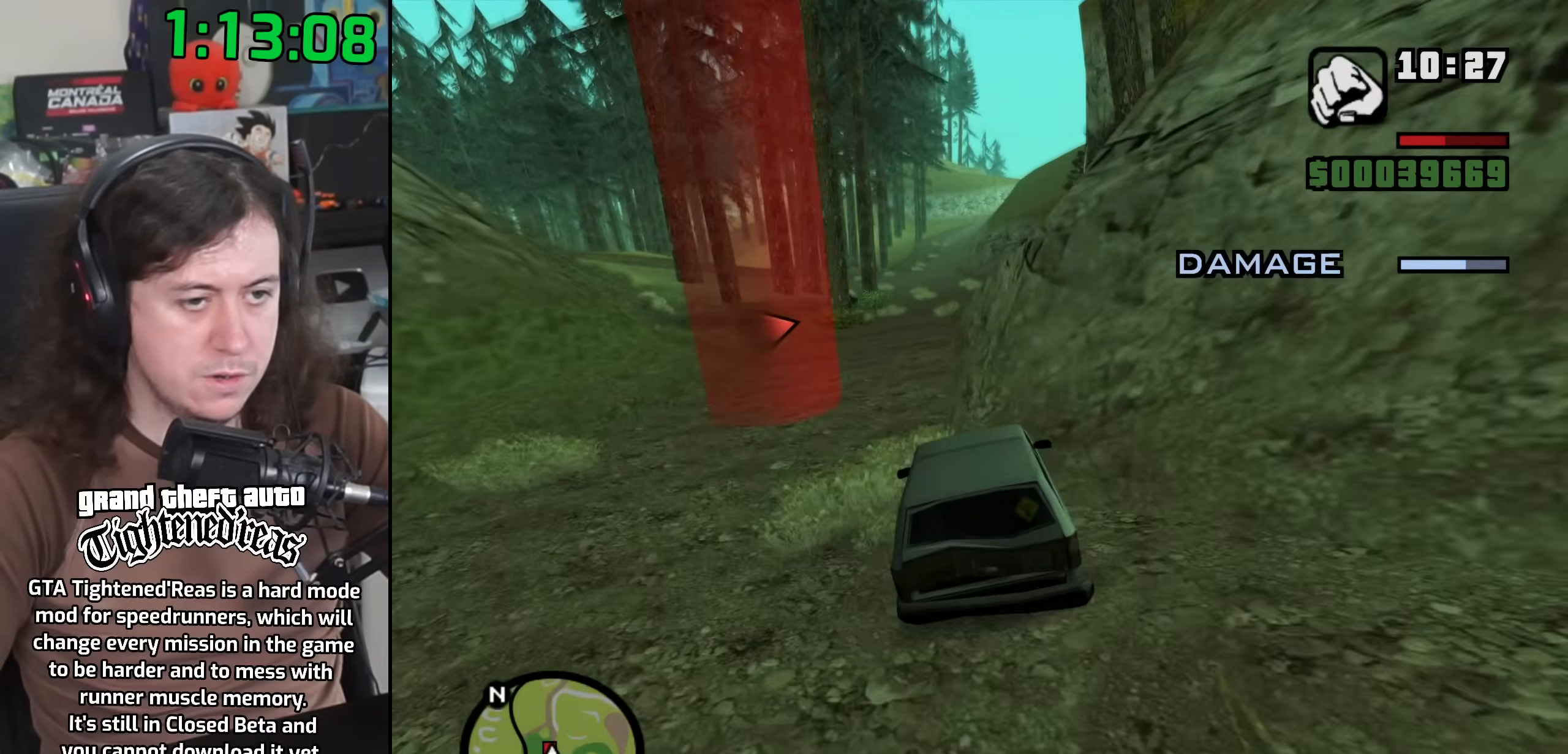
{"keys": ["a", "w"], "mouse": [], "events": [[50, "d", "down"], [317, "d", "up"], [383, "a", "down"]]}
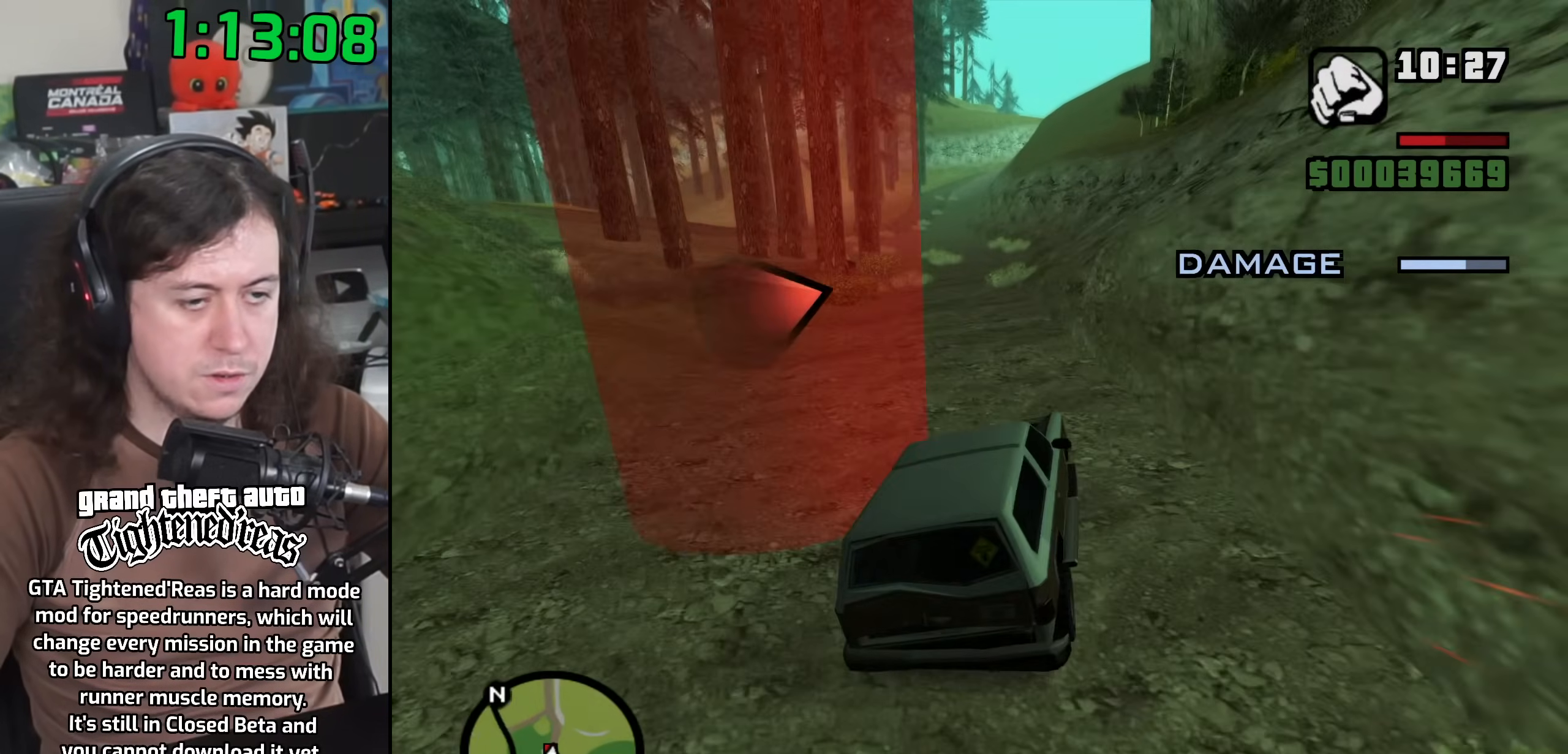
{"keys": ["d", "w"], "mouse": [], "events": [[283, "a", "up"], [383, "d", "down"]]}
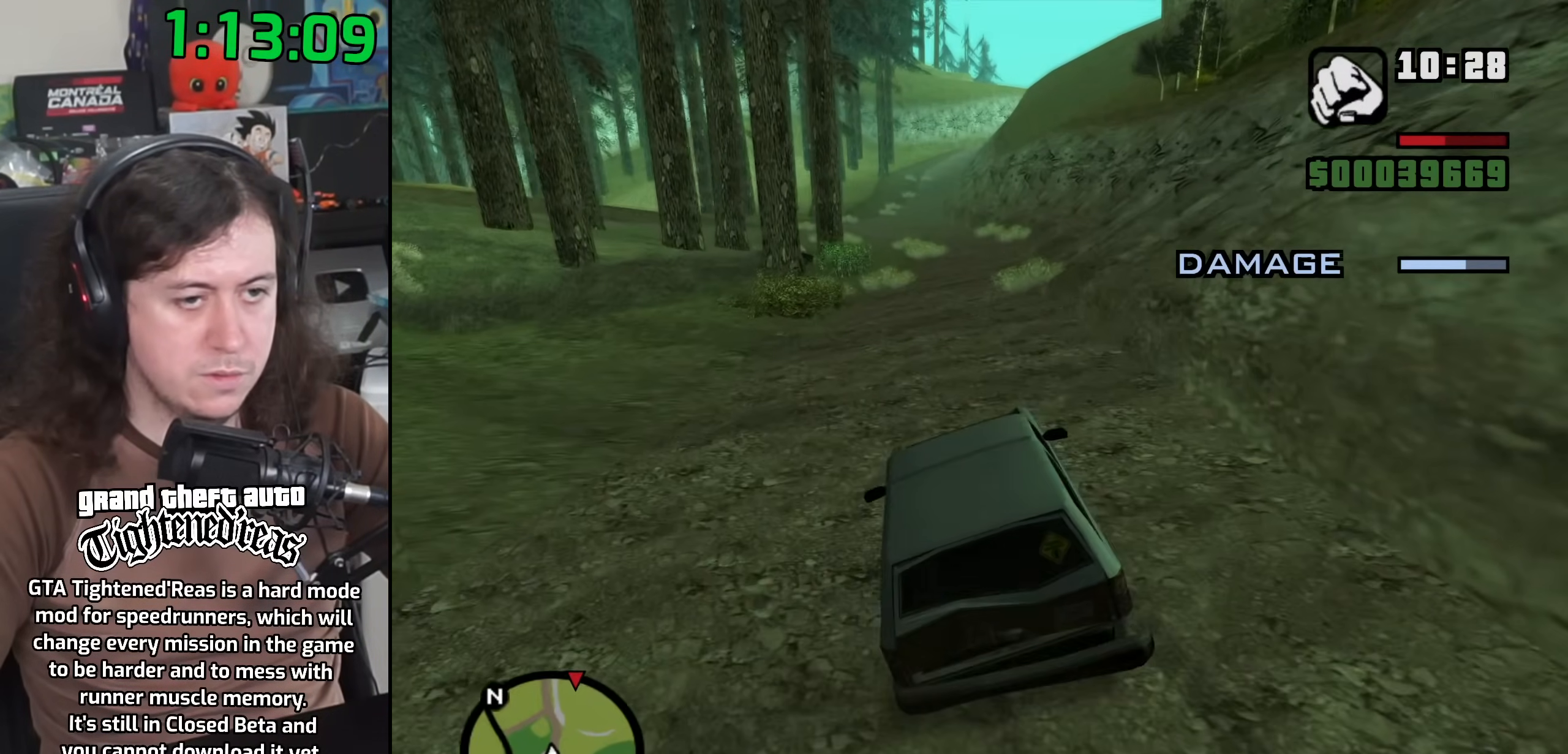
{"keys": ["w"], "mouse": [], "events": [[417, "d", "up"]]}
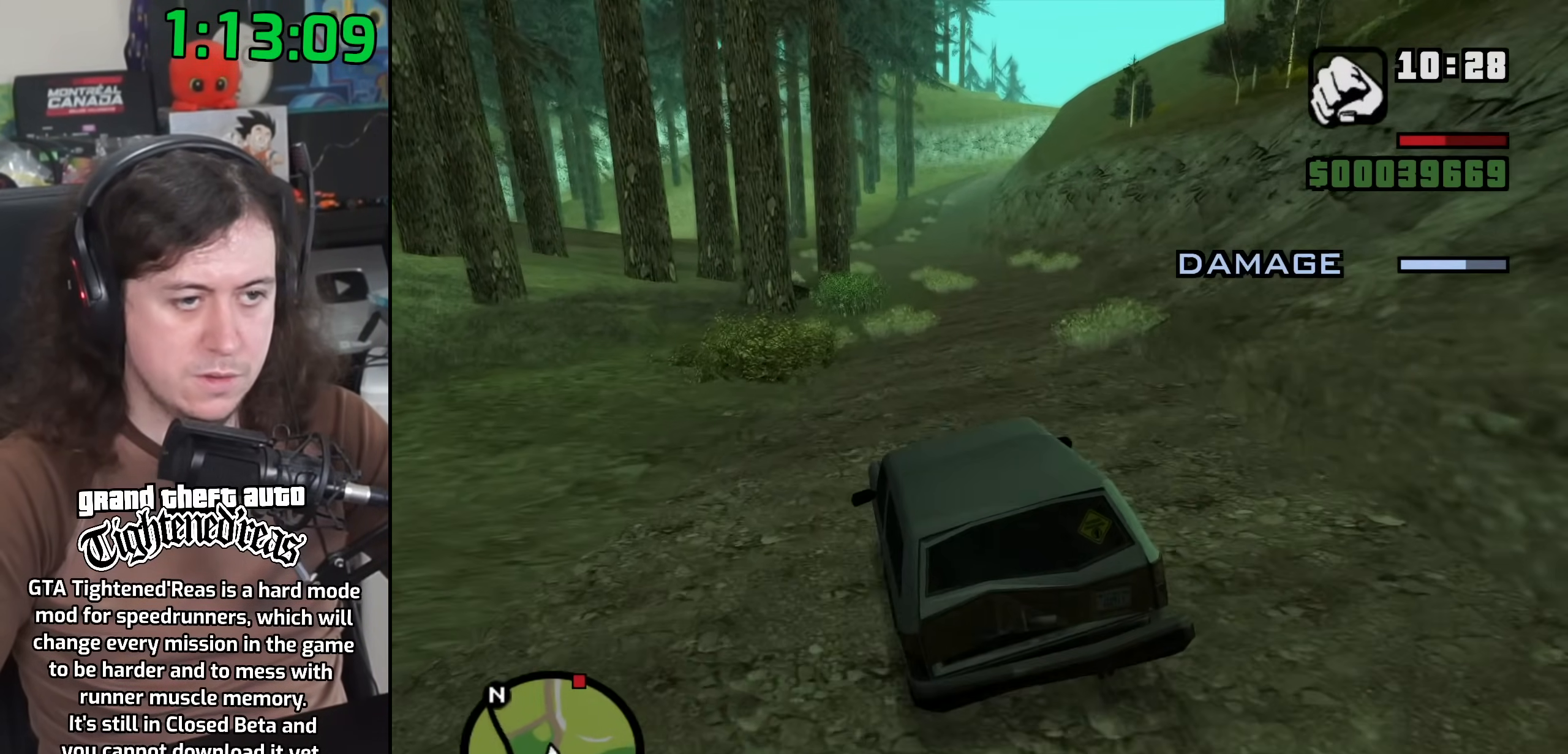
{"keys": ["w"], "mouse": [], "events": [[150, "d", "down"], [267, "d", "up"]]}
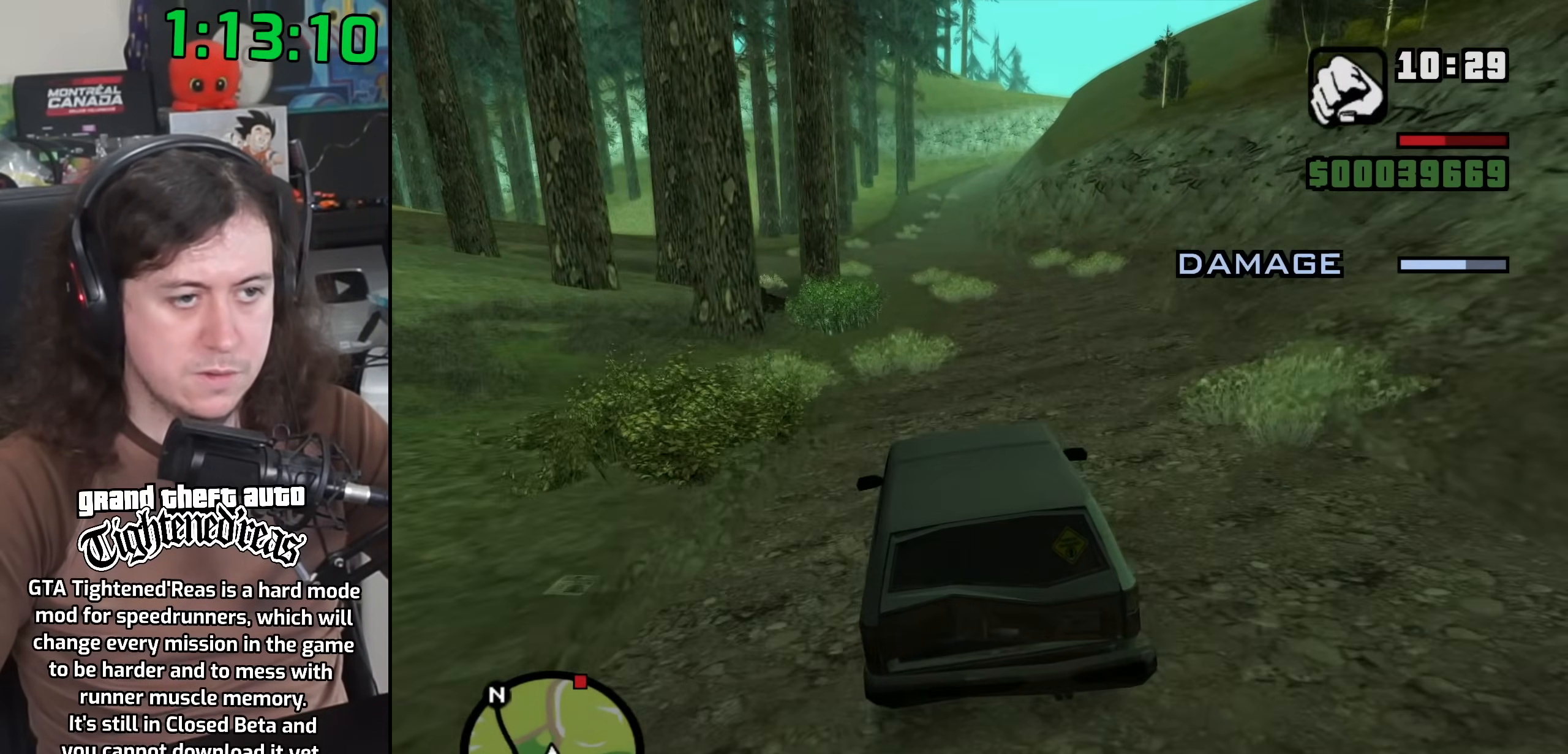
{"keys": ["w"], "mouse": [], "events": [[117, "a", "down"], [200, "a", "up"]]}
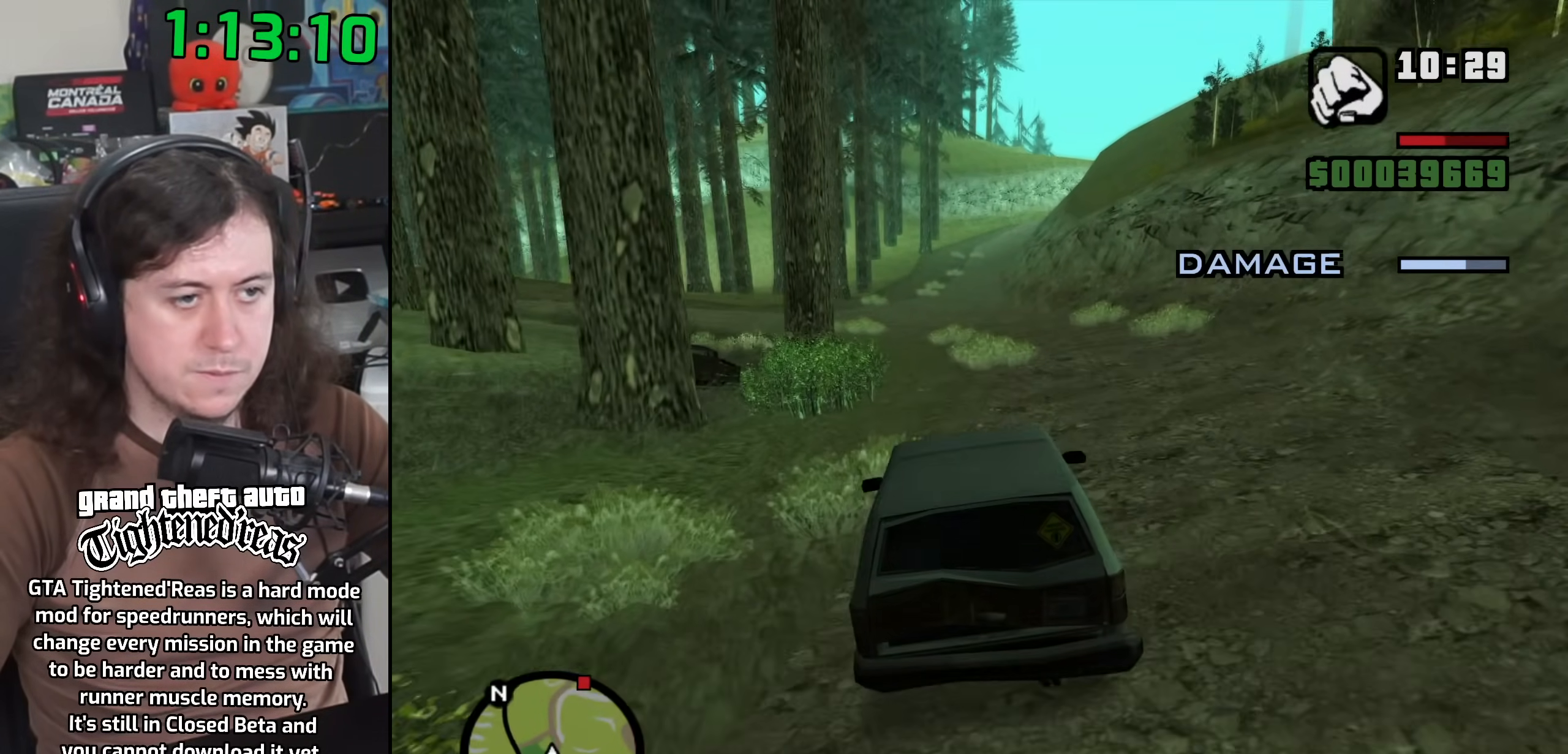
{"keys": ["w"], "mouse": [], "events": []}
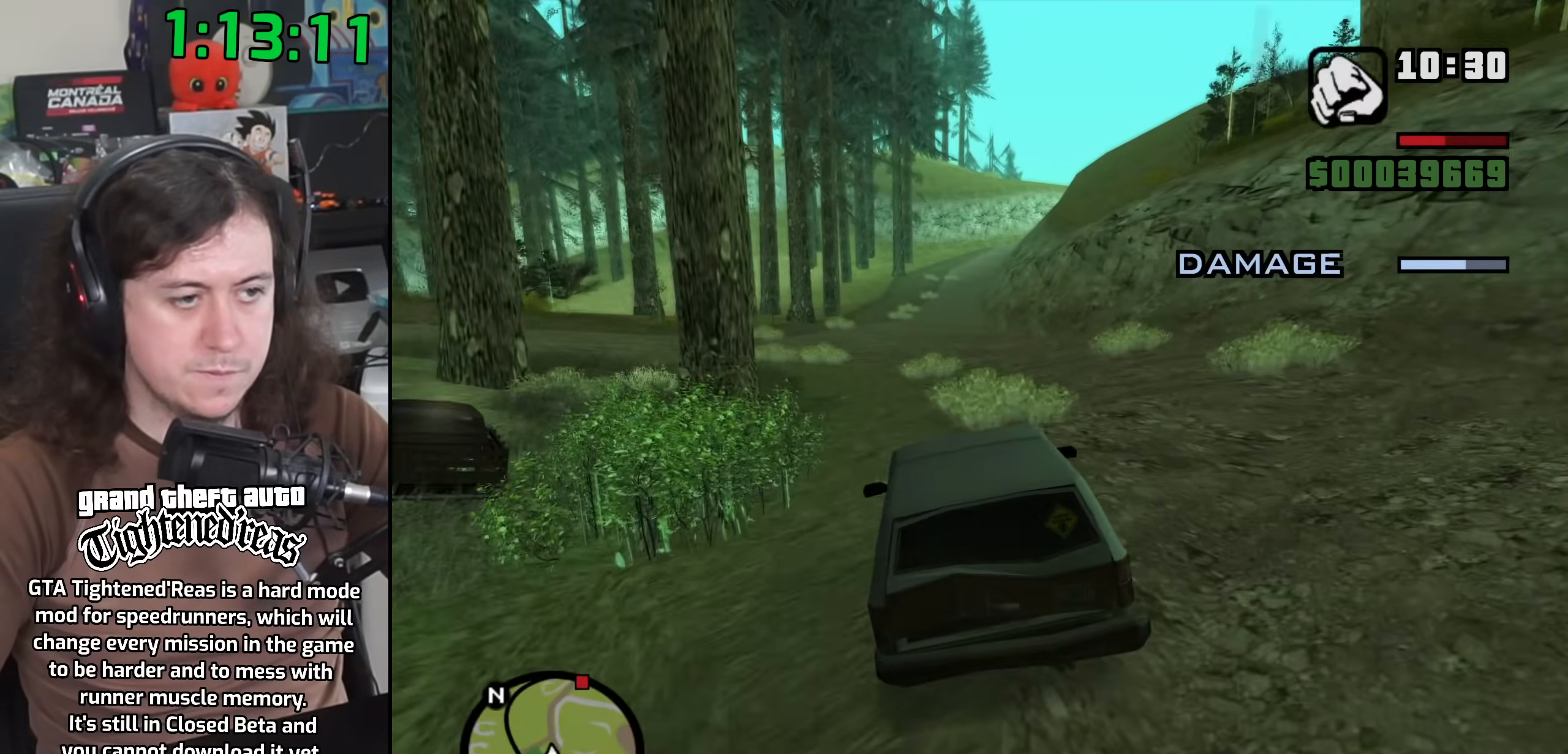
{"keys": ["w"], "mouse": [], "events": []}
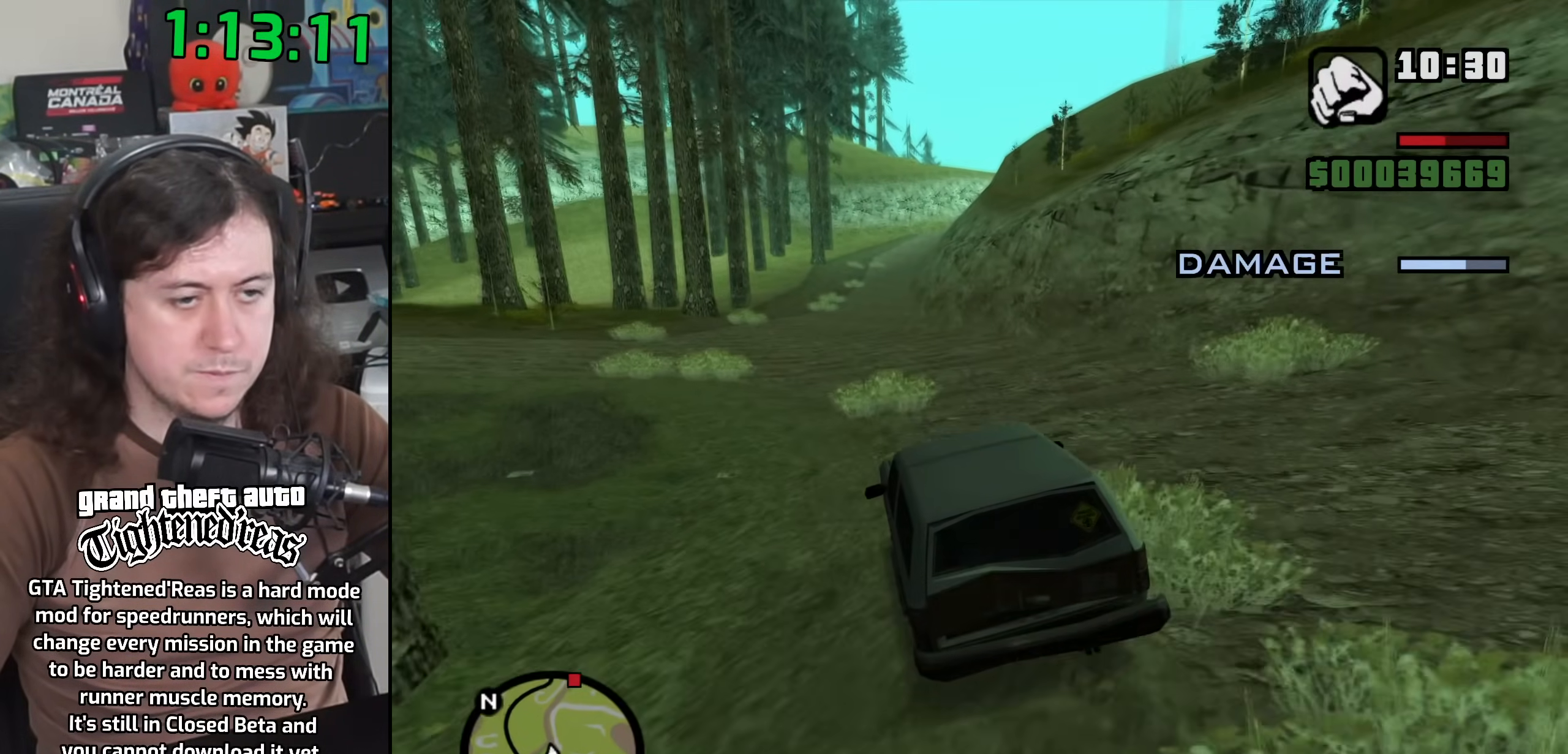
{"keys": ["w"], "mouse": [], "events": []}
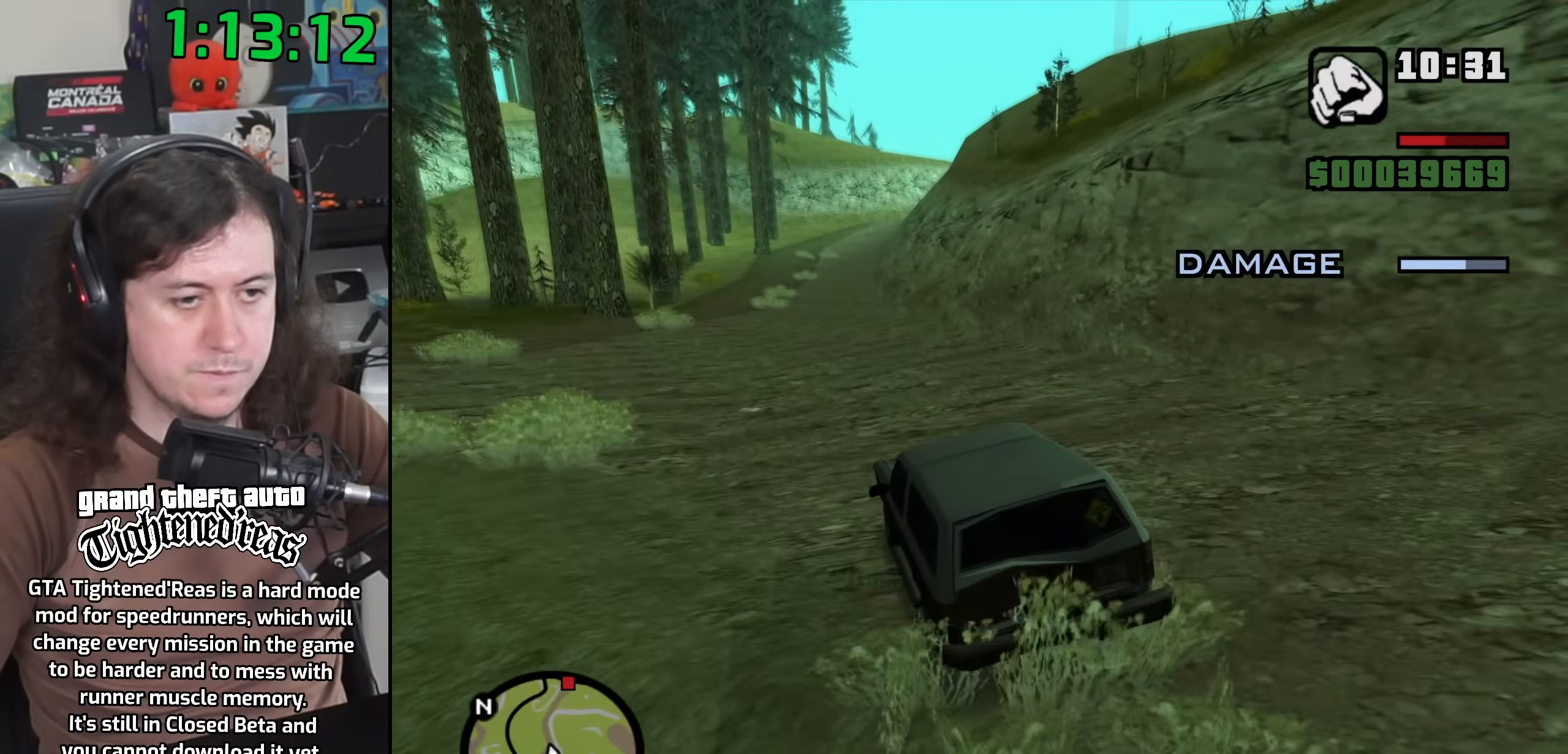
{"keys": ["w"], "mouse": [], "events": []}